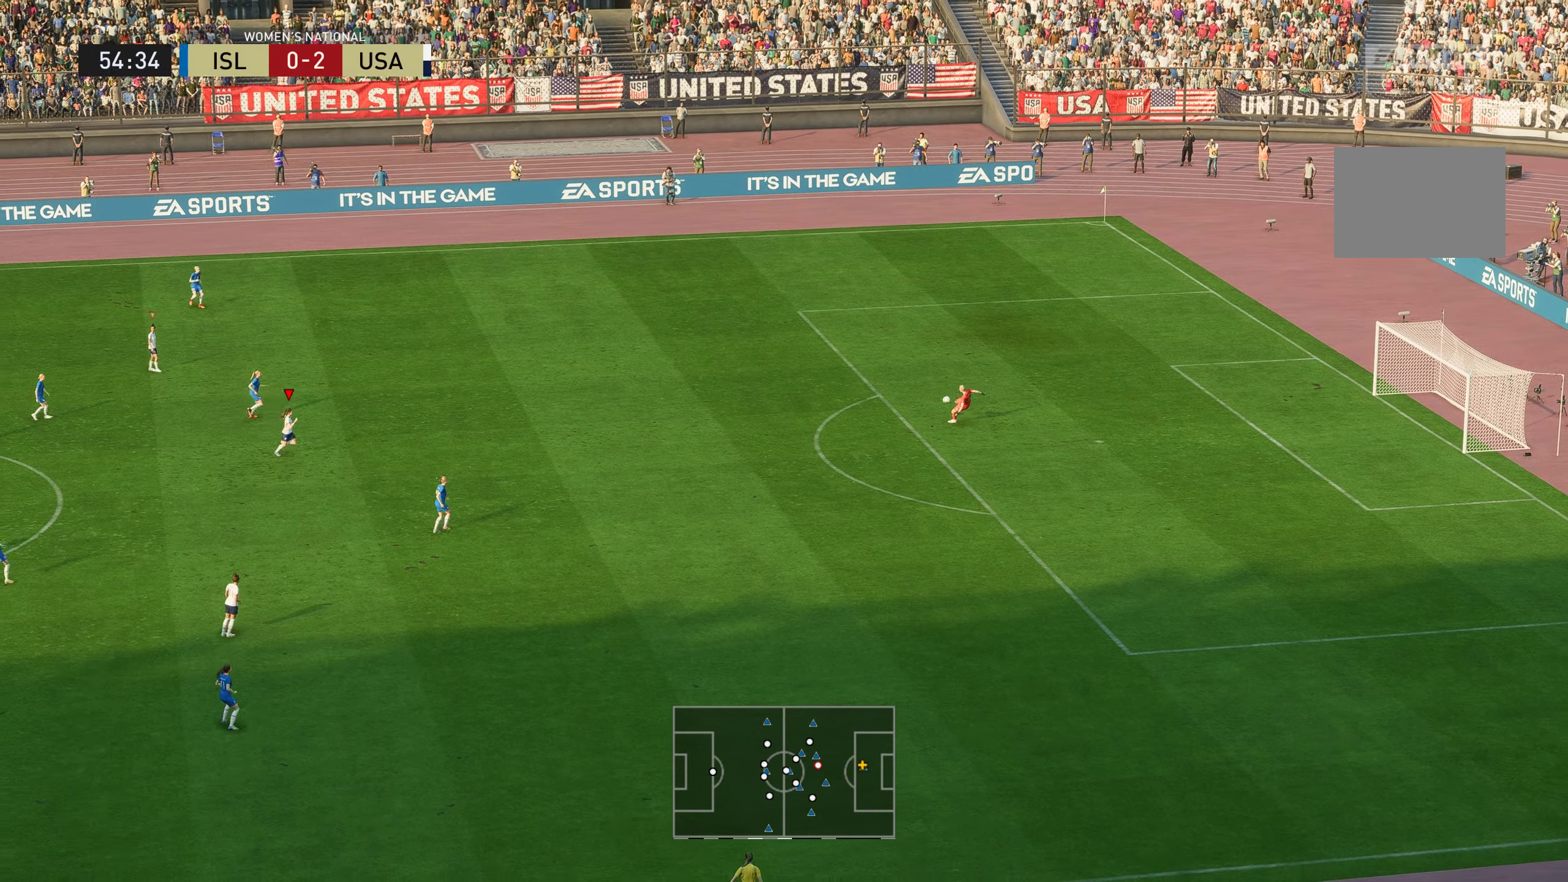
Gameplay with a controller (Xbox layout); each line is a JSON object with the inputs held at the frame after it. "events" lists button and stick changes between this image and that frame as [ms after this image, input, new state], when the widget could be followed in between. Not read: L3 R3.
{"buttons": [], "left_stick": "center", "right_stick": "center", "events": [[100, "left_stick", "right"], [250, "R2", "up"], [267, "left_stick", "center"]]}
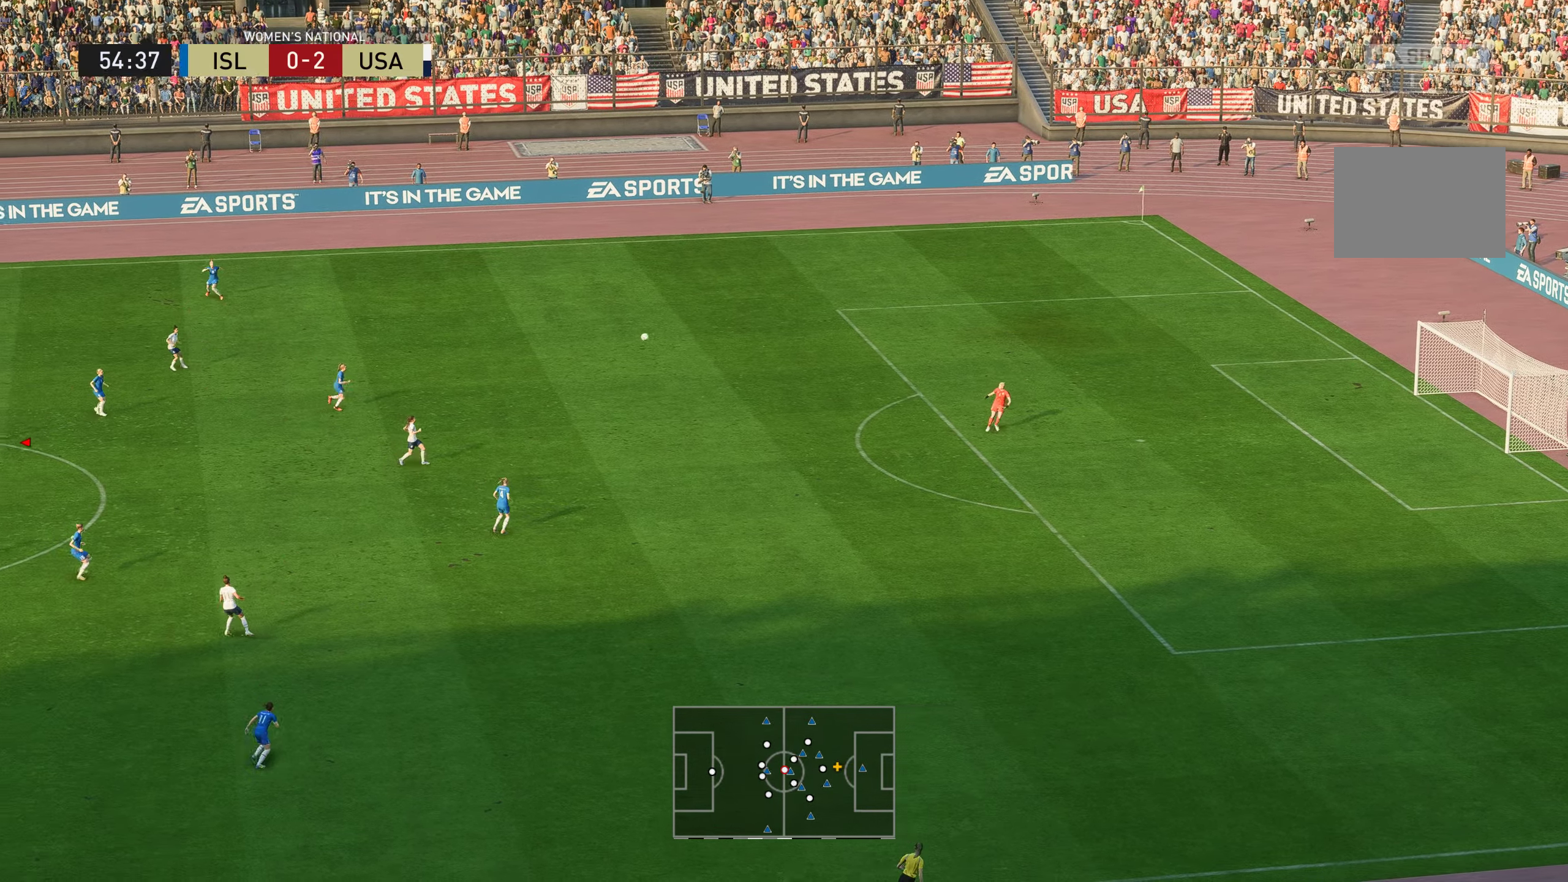
{"buttons": [], "left_stick": "center", "right_stick": "center", "events": []}
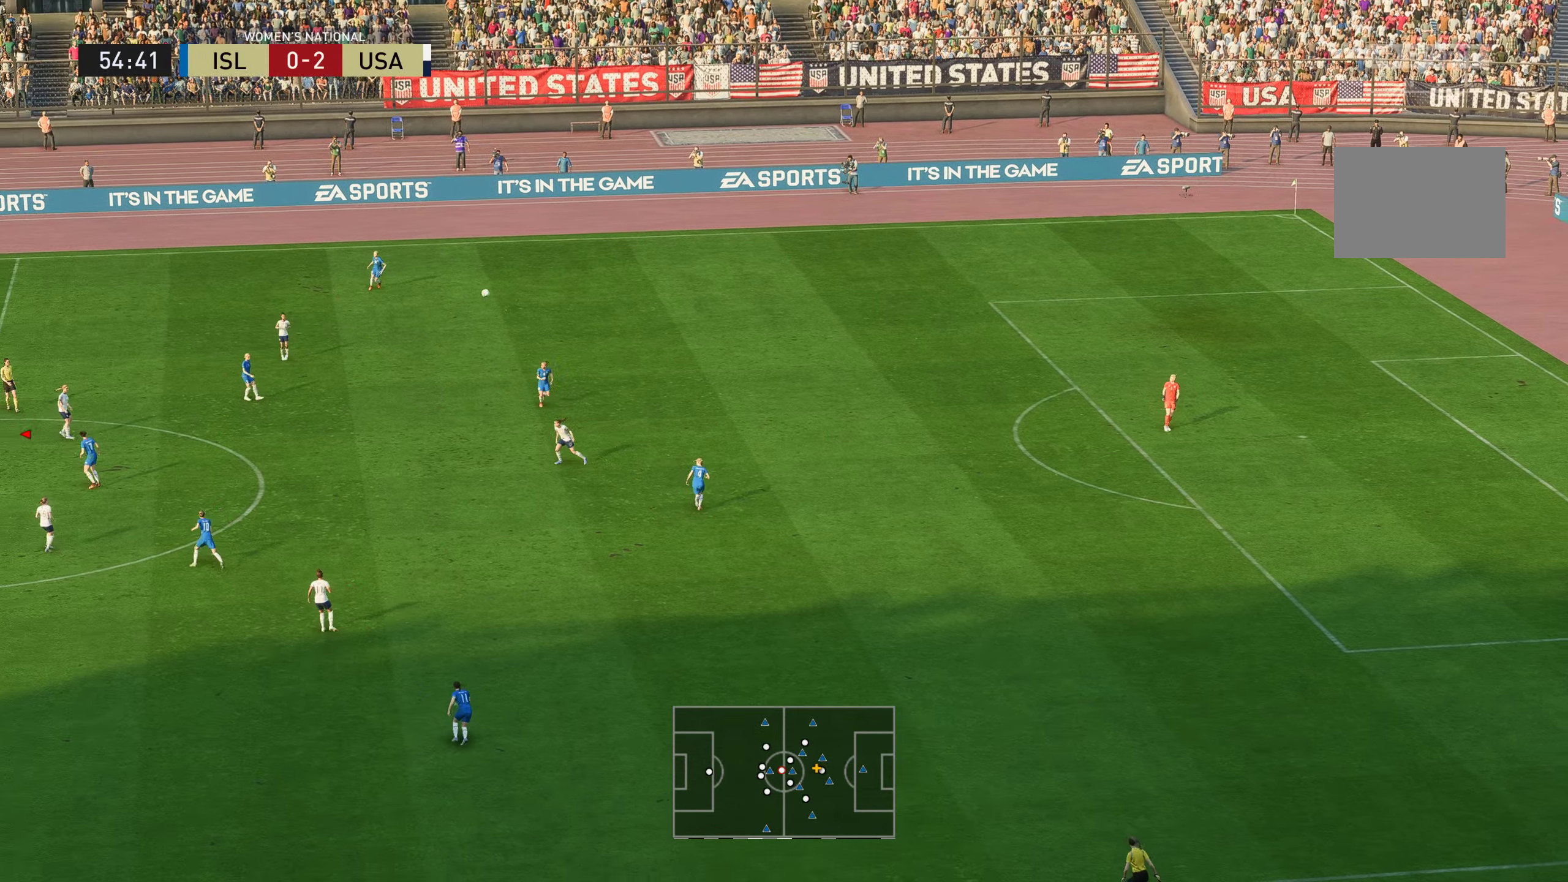
{"buttons": [], "left_stick": "right", "right_stick": "center", "events": [[34, "left_stick", "right"]]}
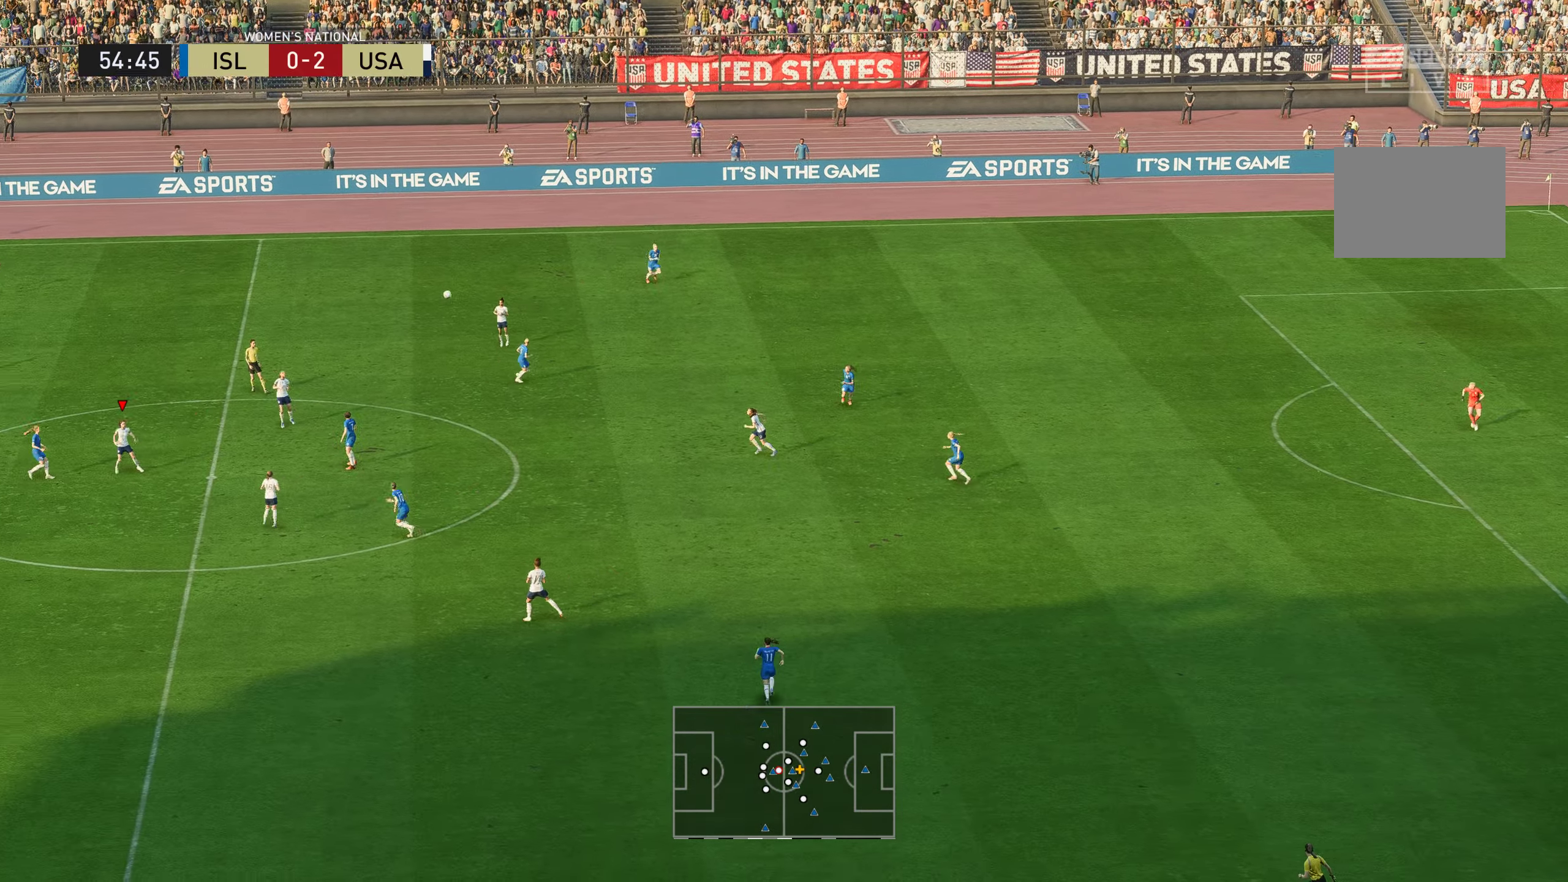
{"buttons": [], "left_stick": "right", "right_stick": "center", "events": [[83, "A", "down"], [284, "A", "up"]]}
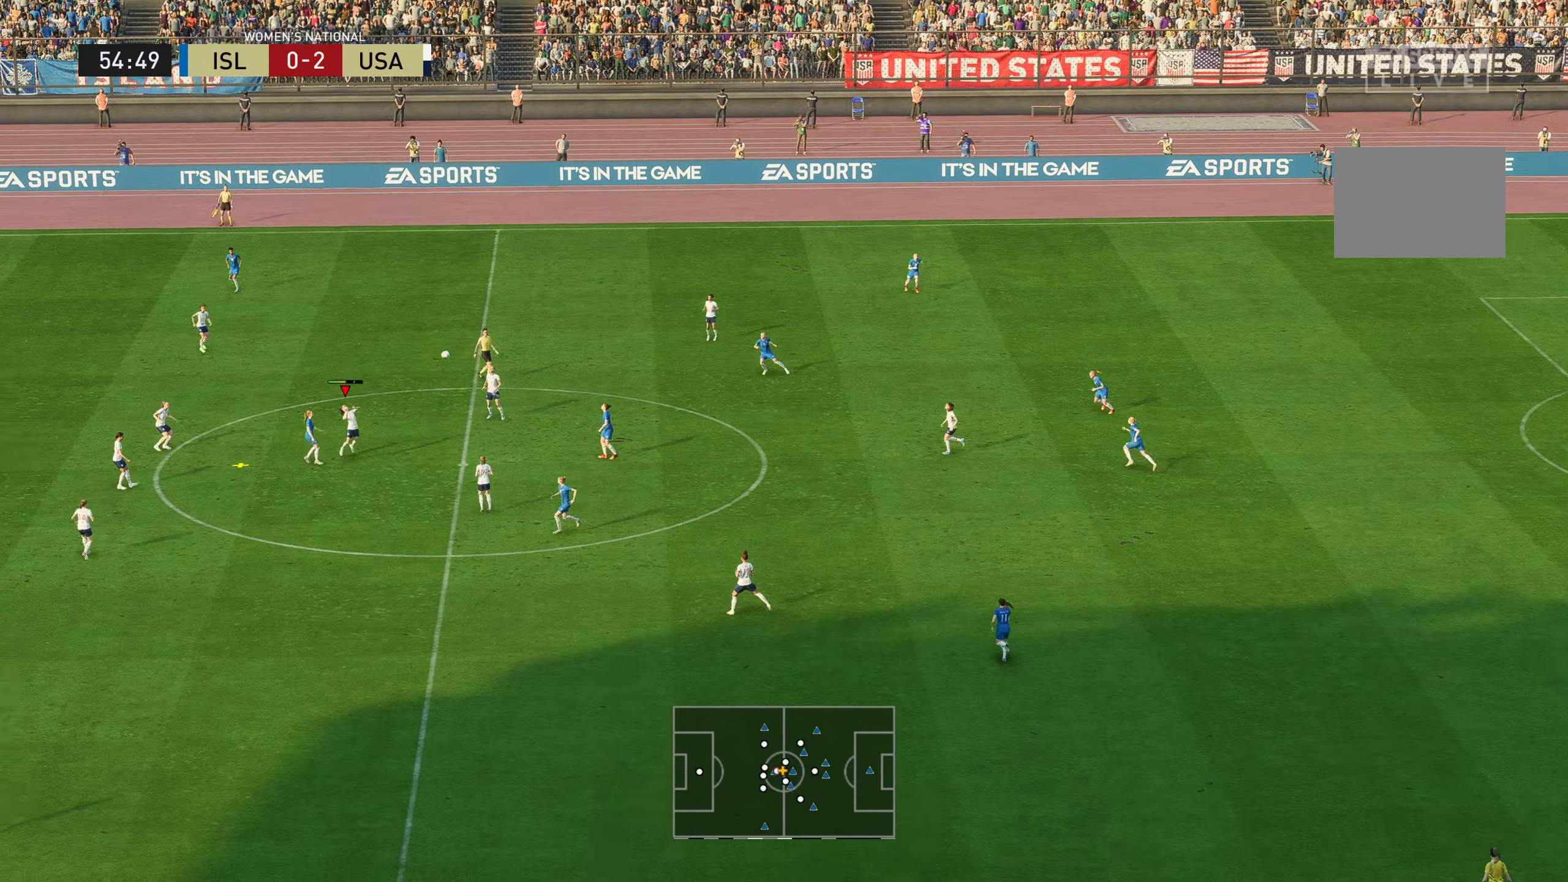
{"buttons": [], "left_stick": "right", "right_stick": "center", "events": []}
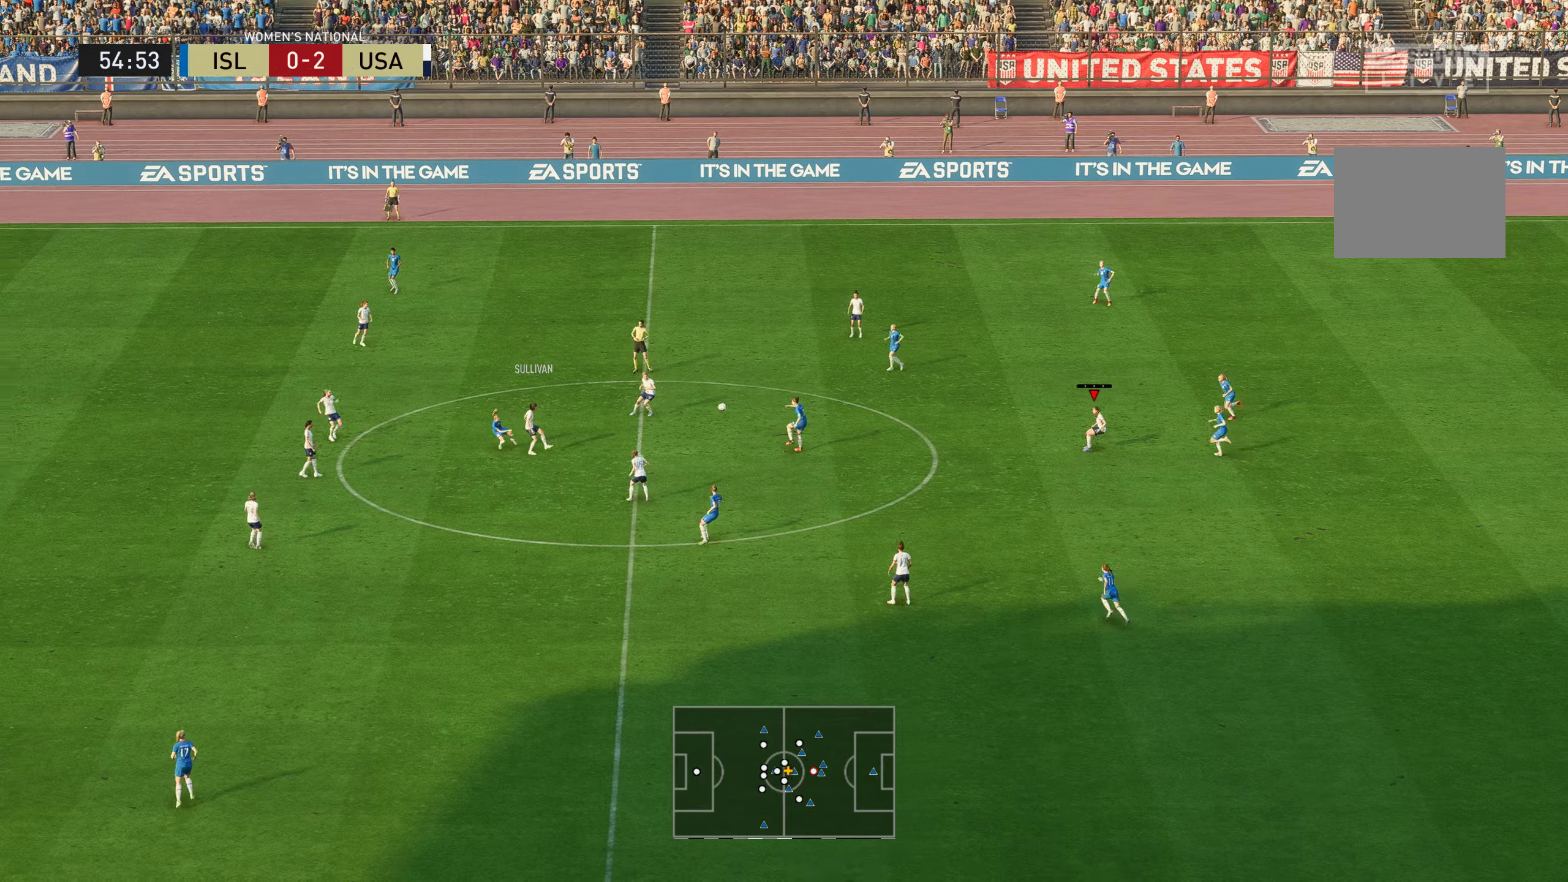
{"buttons": [], "left_stick": "right", "right_stick": "center", "events": []}
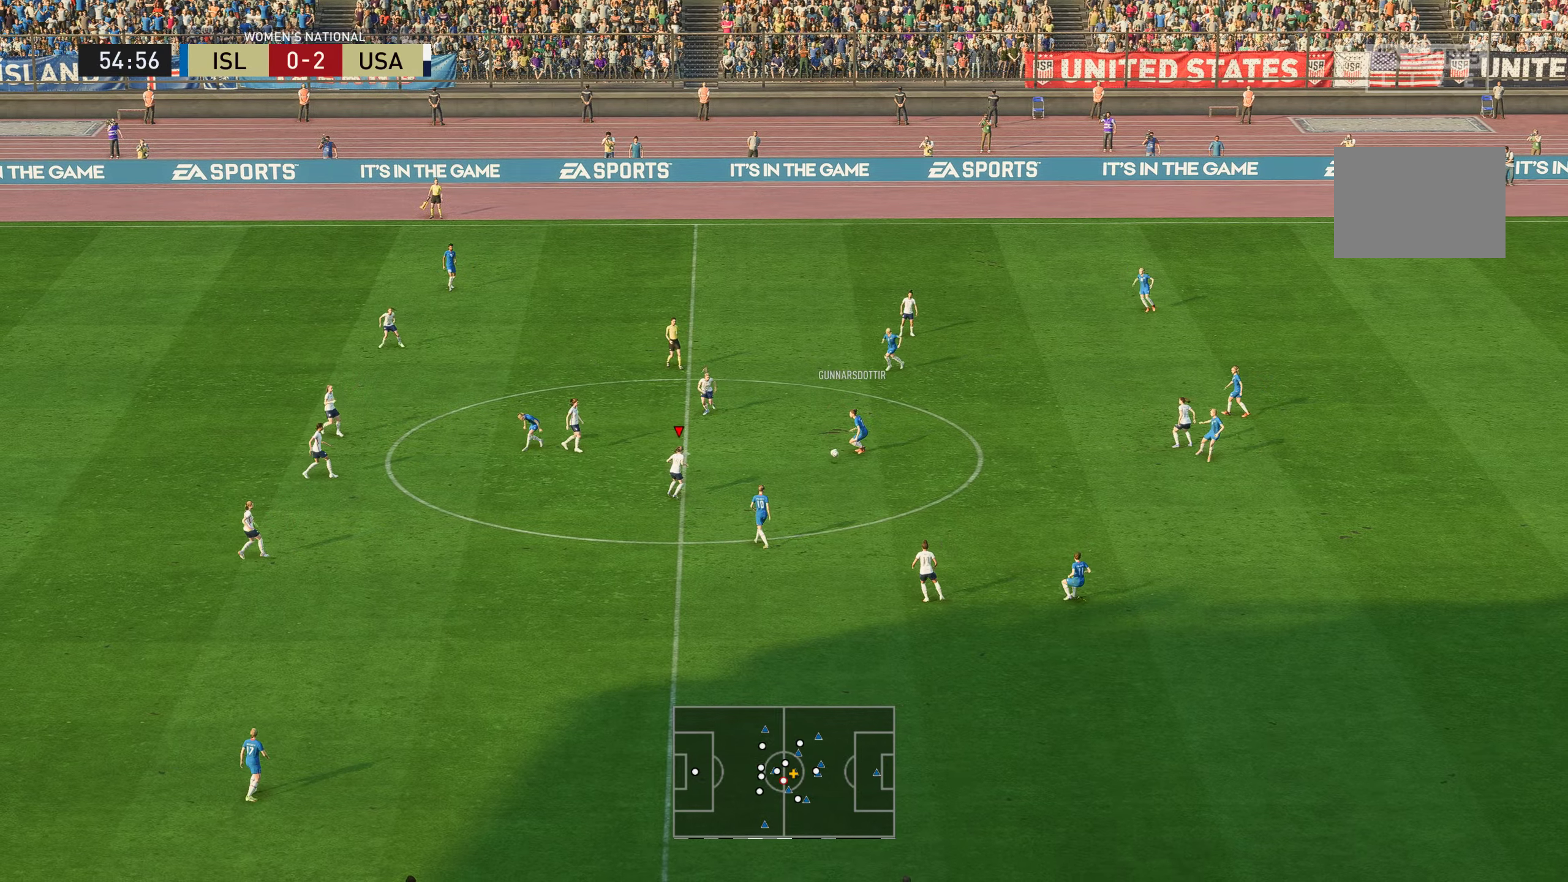
{"buttons": ["A"], "left_stick": "right", "right_stick": "center", "events": [[500, "A", "down"]]}
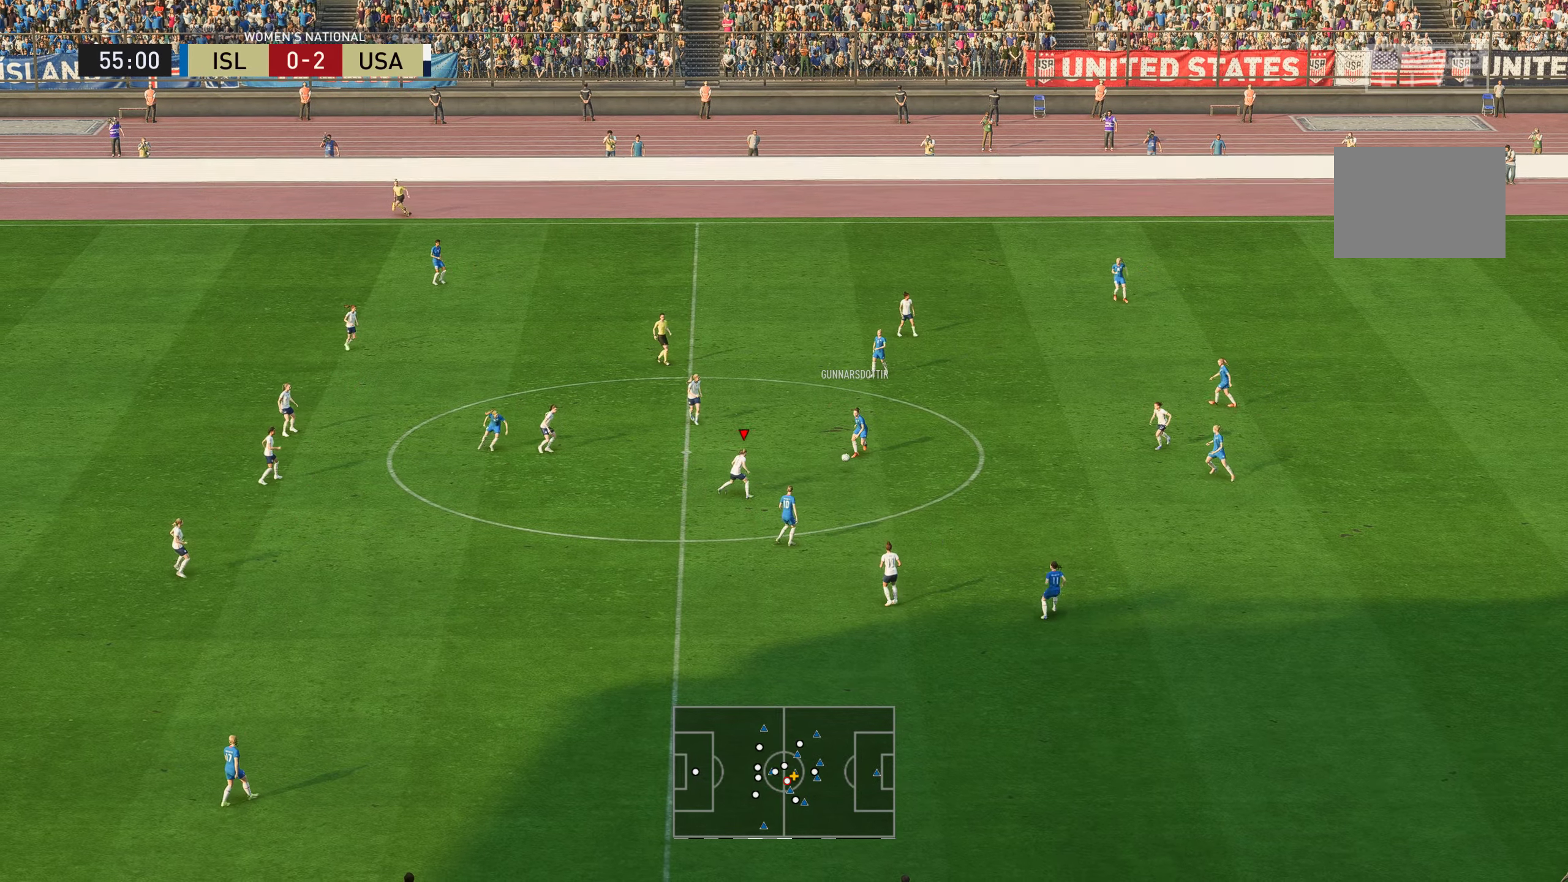
{"buttons": [], "left_stick": "right", "right_stick": "center", "events": [[151, "A", "up"], [201, "A", "down"], [301, "A", "up"]]}
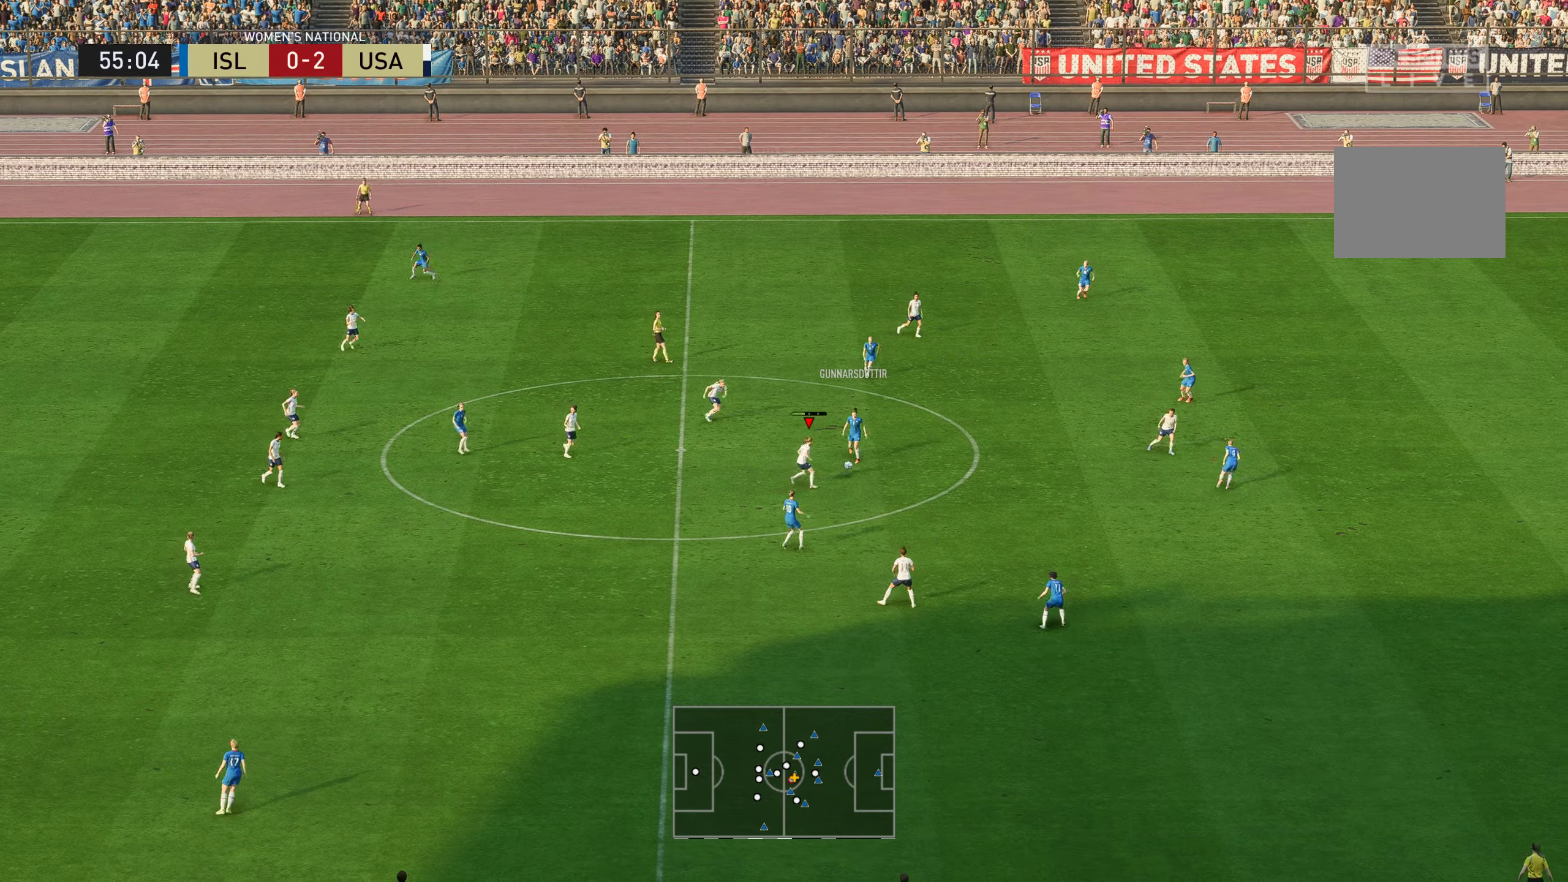
{"buttons": [], "left_stick": "right", "right_stick": "center", "events": []}
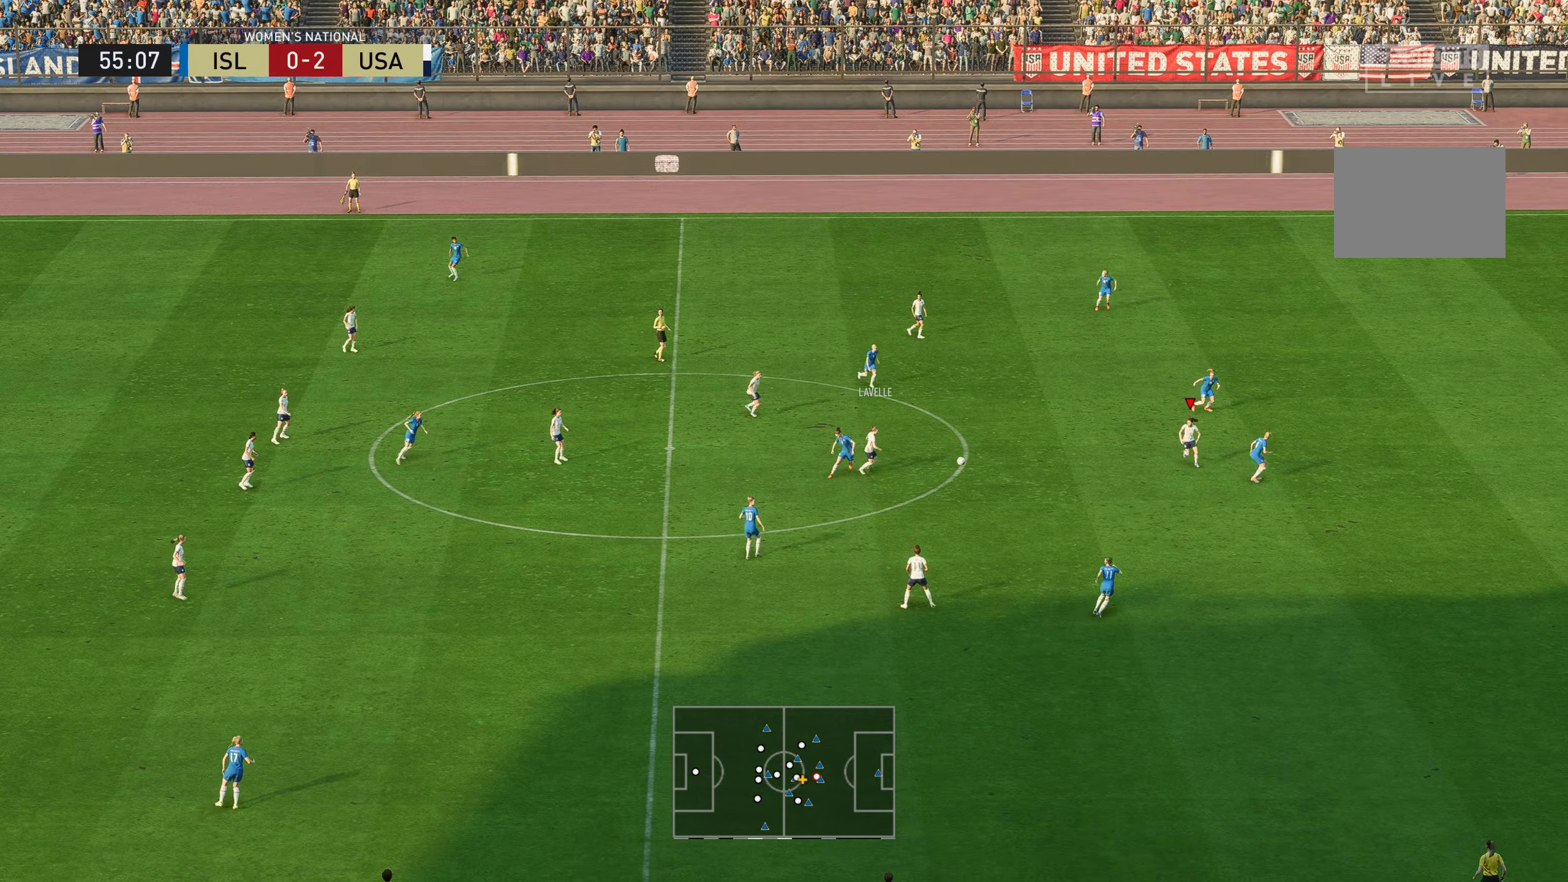
{"buttons": [], "left_stick": "center", "right_stick": "center", "events": [[401, "left_stick", "center"]]}
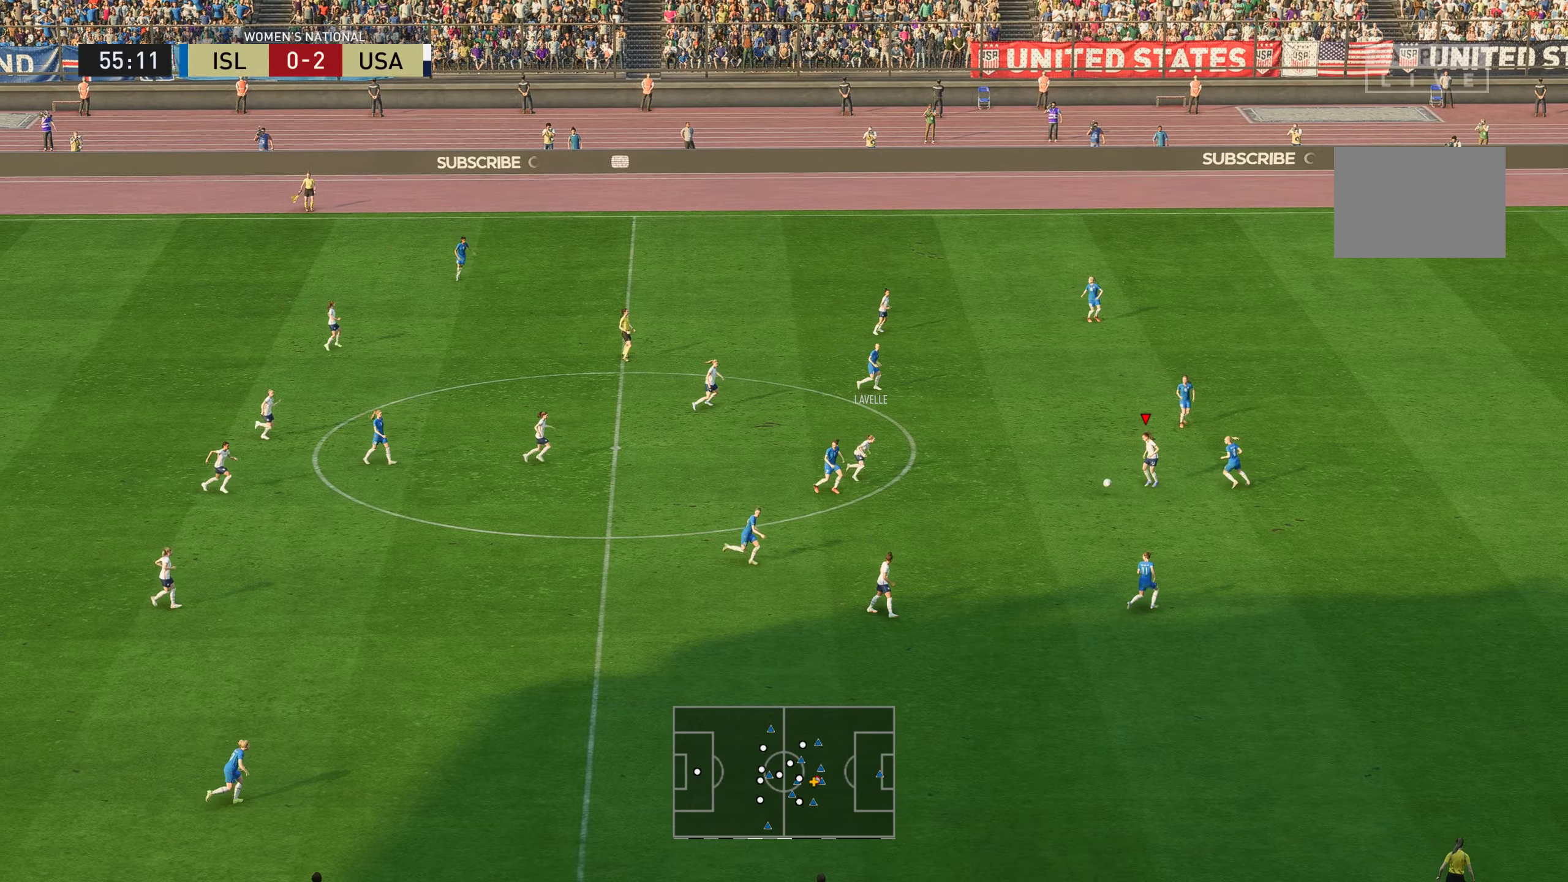
{"buttons": [], "left_stick": "down", "right_stick": "center", "events": [[50, "left_stick", "down"]]}
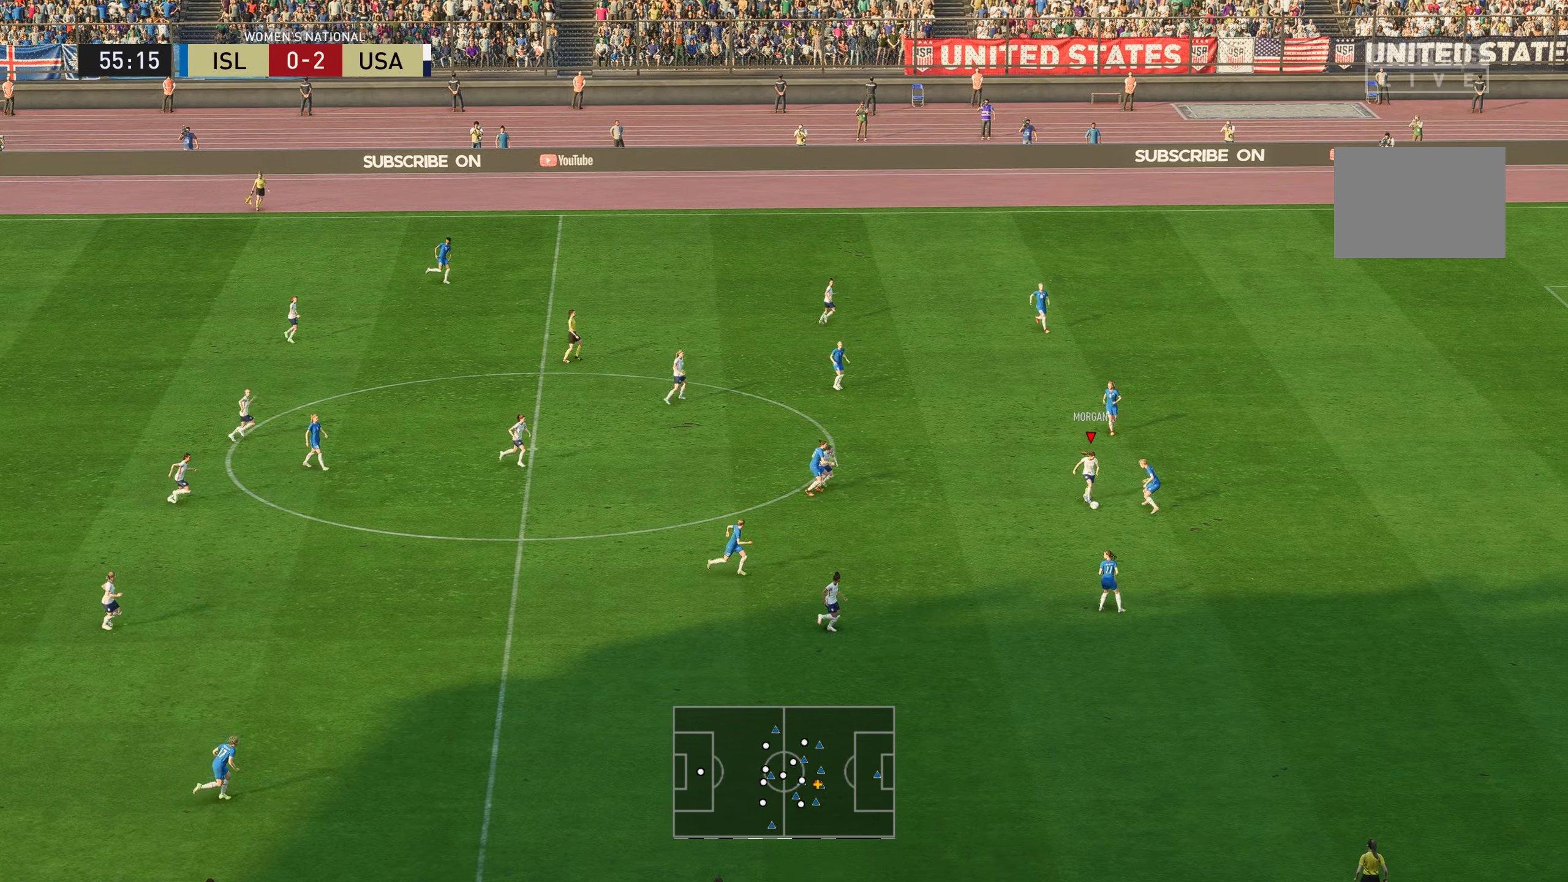
{"buttons": [], "left_stick": "up", "right_stick": "center", "events": [[33, "left_stick", "down-left"], [234, "left_stick", "up-left"], [367, "left_stick", "up"]]}
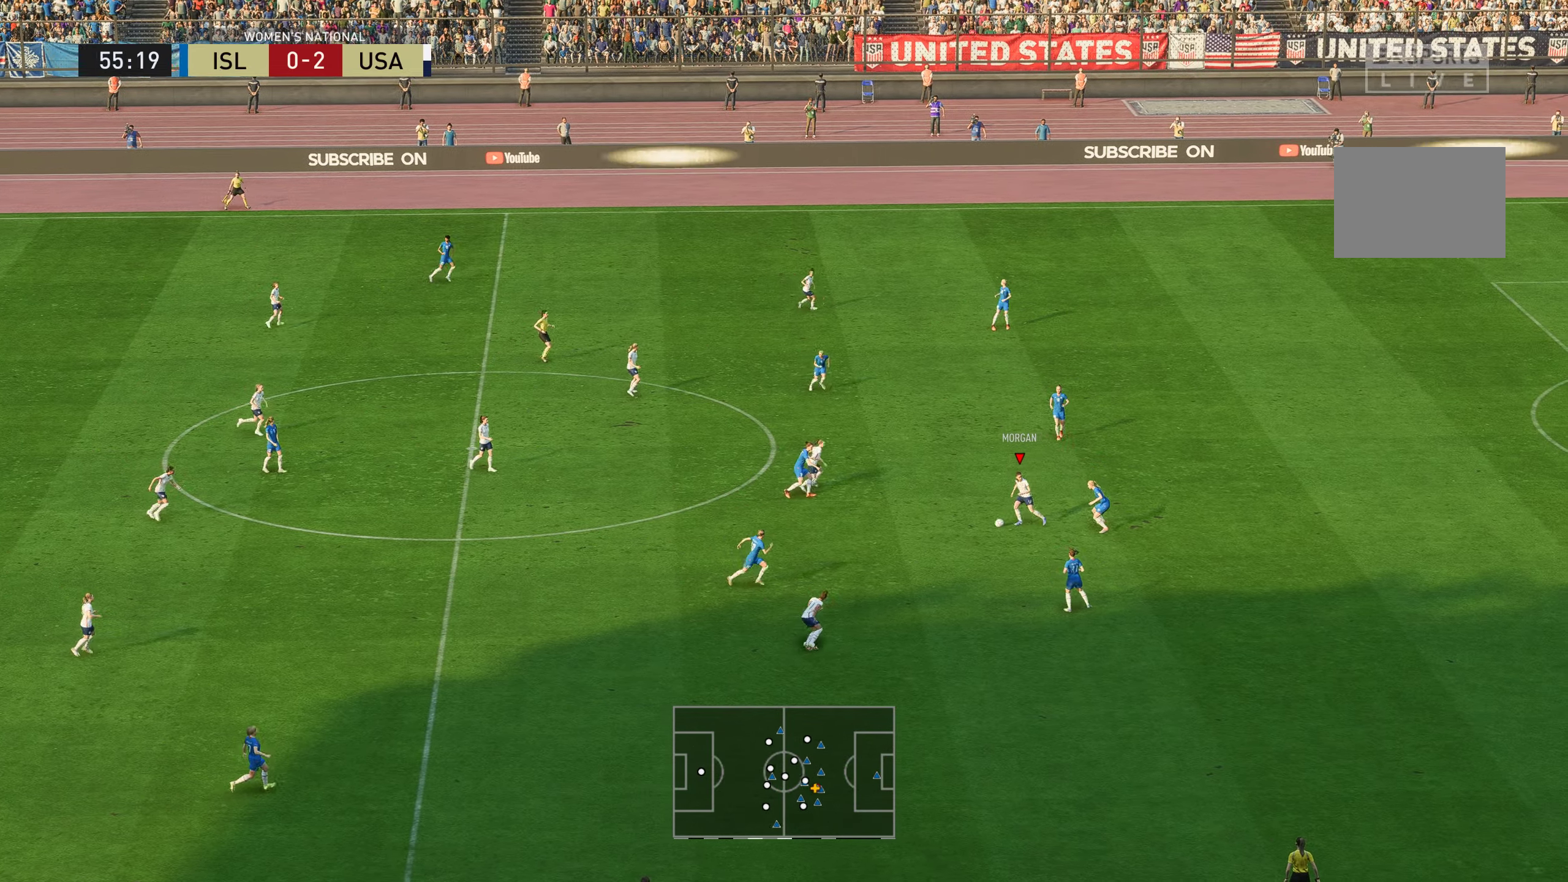
{"buttons": [], "left_stick": "up-right", "right_stick": "center", "events": [[66, "left_stick", "up-right"]]}
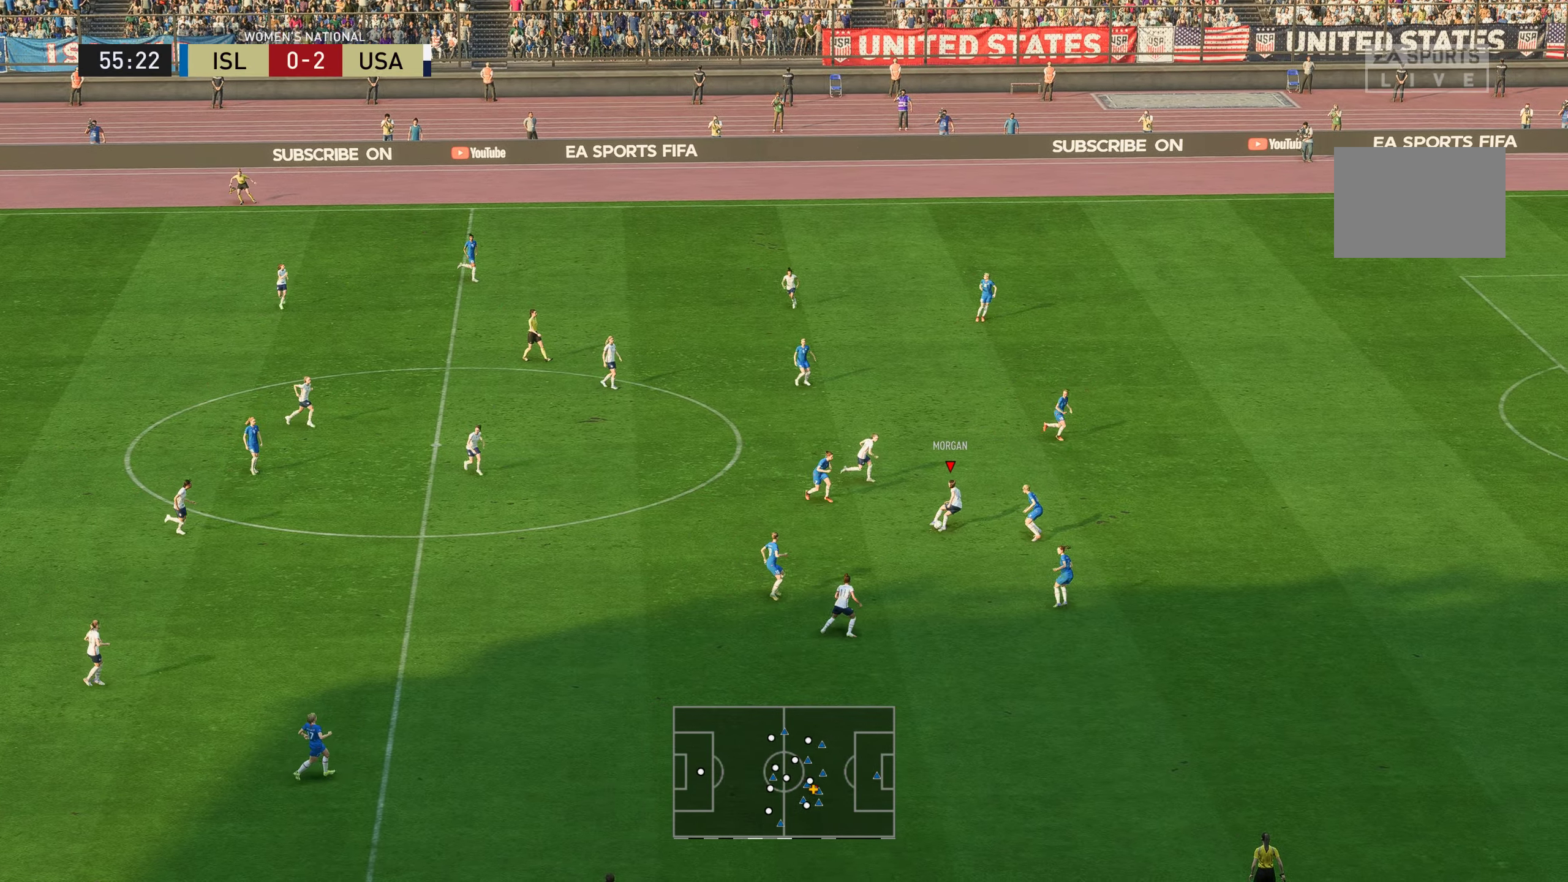
{"buttons": [], "left_stick": "up", "right_stick": "center", "events": [[17, "left_stick", "up"], [201, "A", "down"], [284, "A", "up"]]}
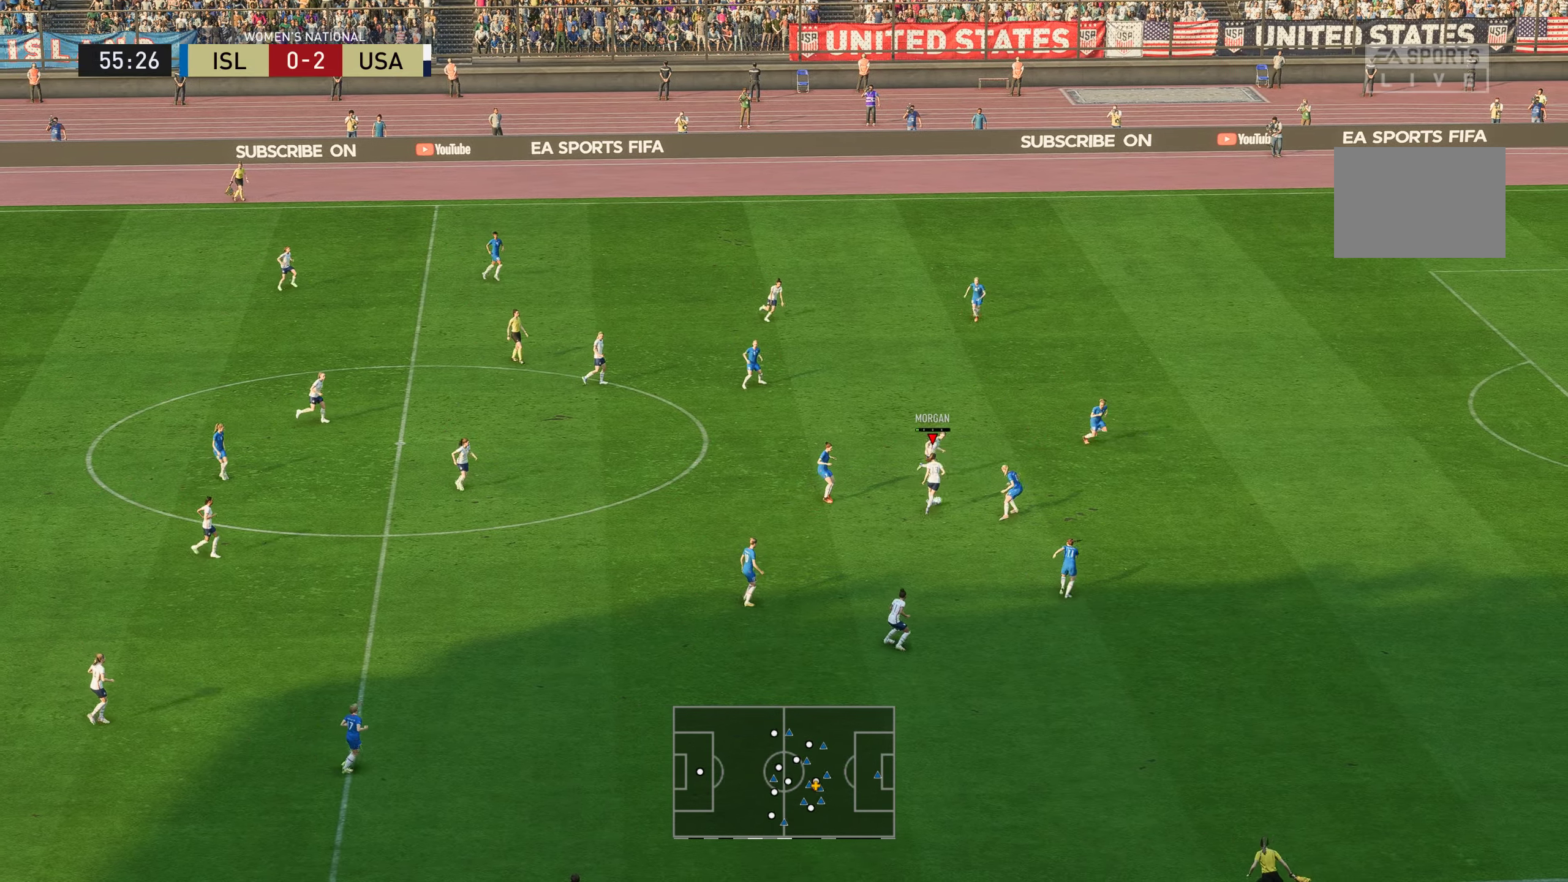
{"buttons": [], "left_stick": "up", "right_stick": "center", "events": []}
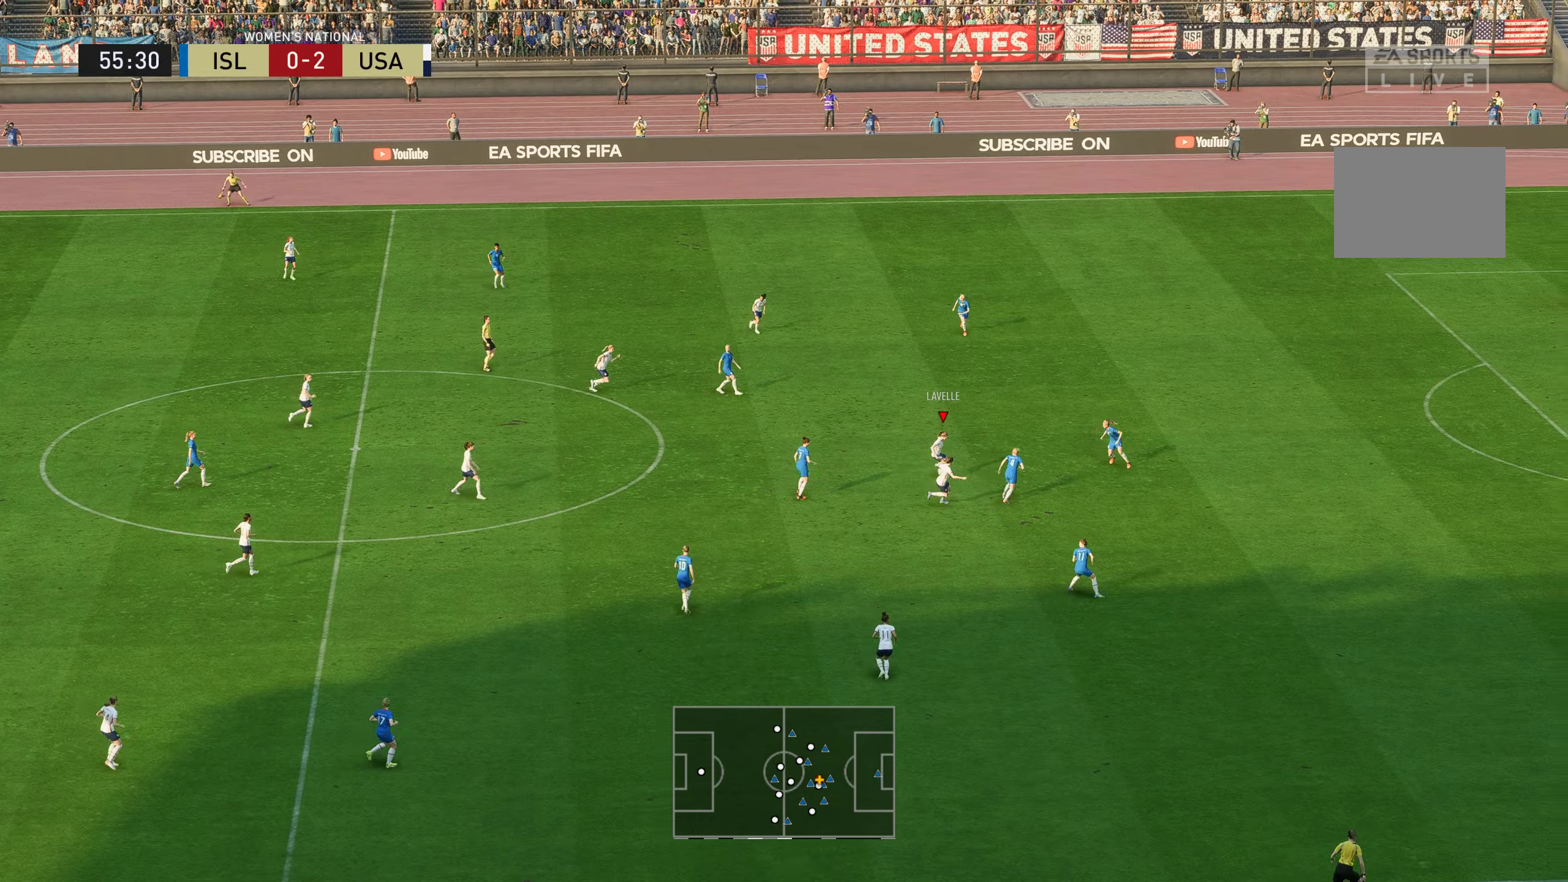
{"buttons": [], "left_stick": "down", "right_stick": "center", "events": [[266, "left_stick", "center"], [350, "left_stick", "down"]]}
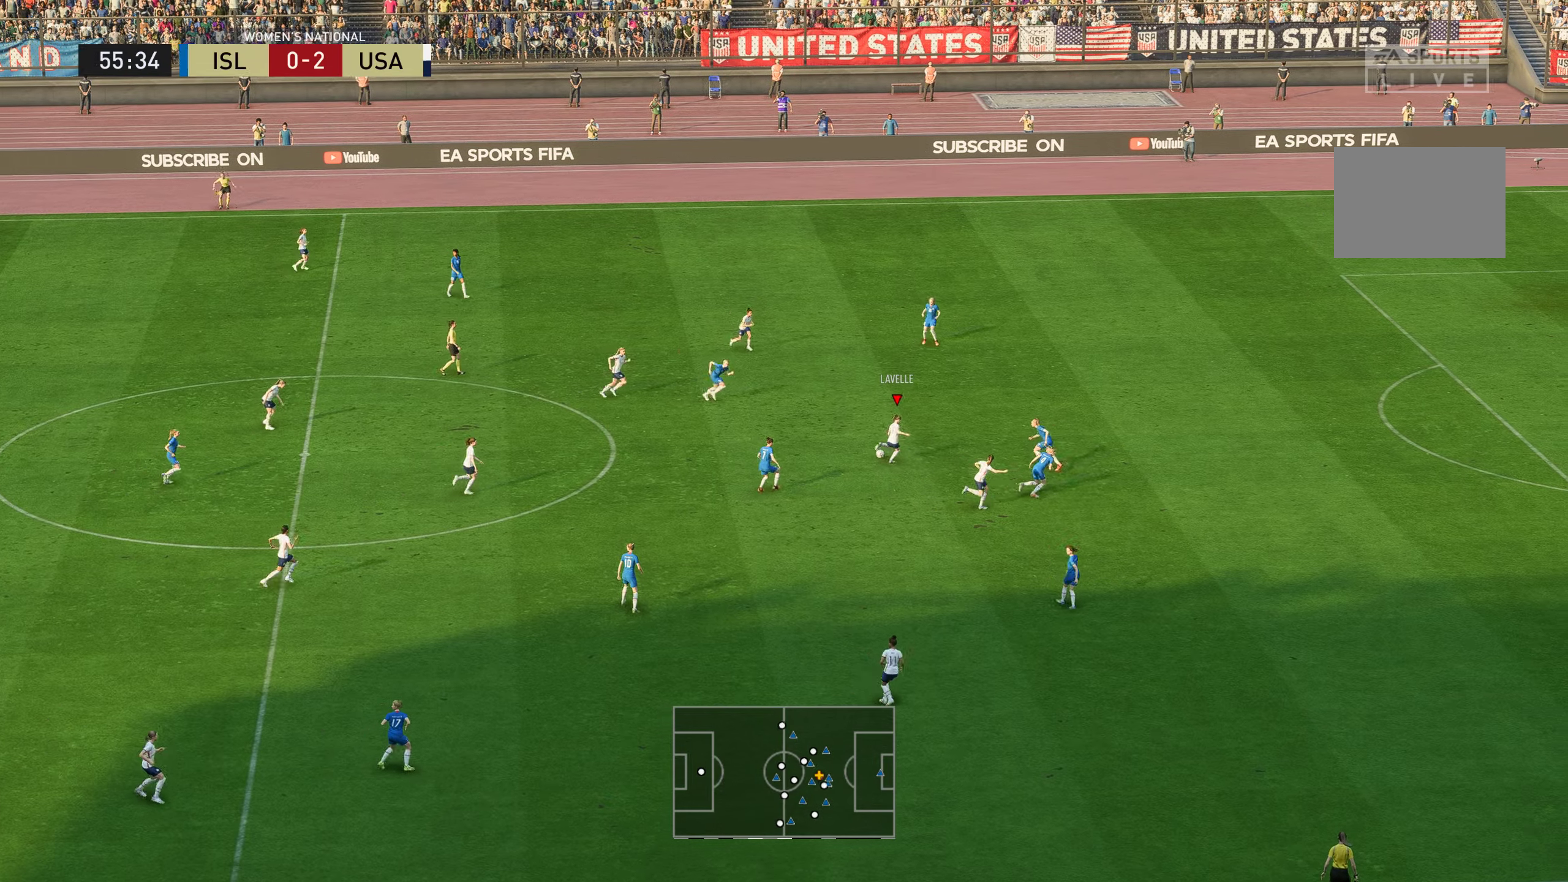
{"buttons": [], "left_stick": "down-right", "right_stick": "center", "events": [[217, "Y", "down"], [251, "left_stick", "down-right"], [351, "Y", "up"]]}
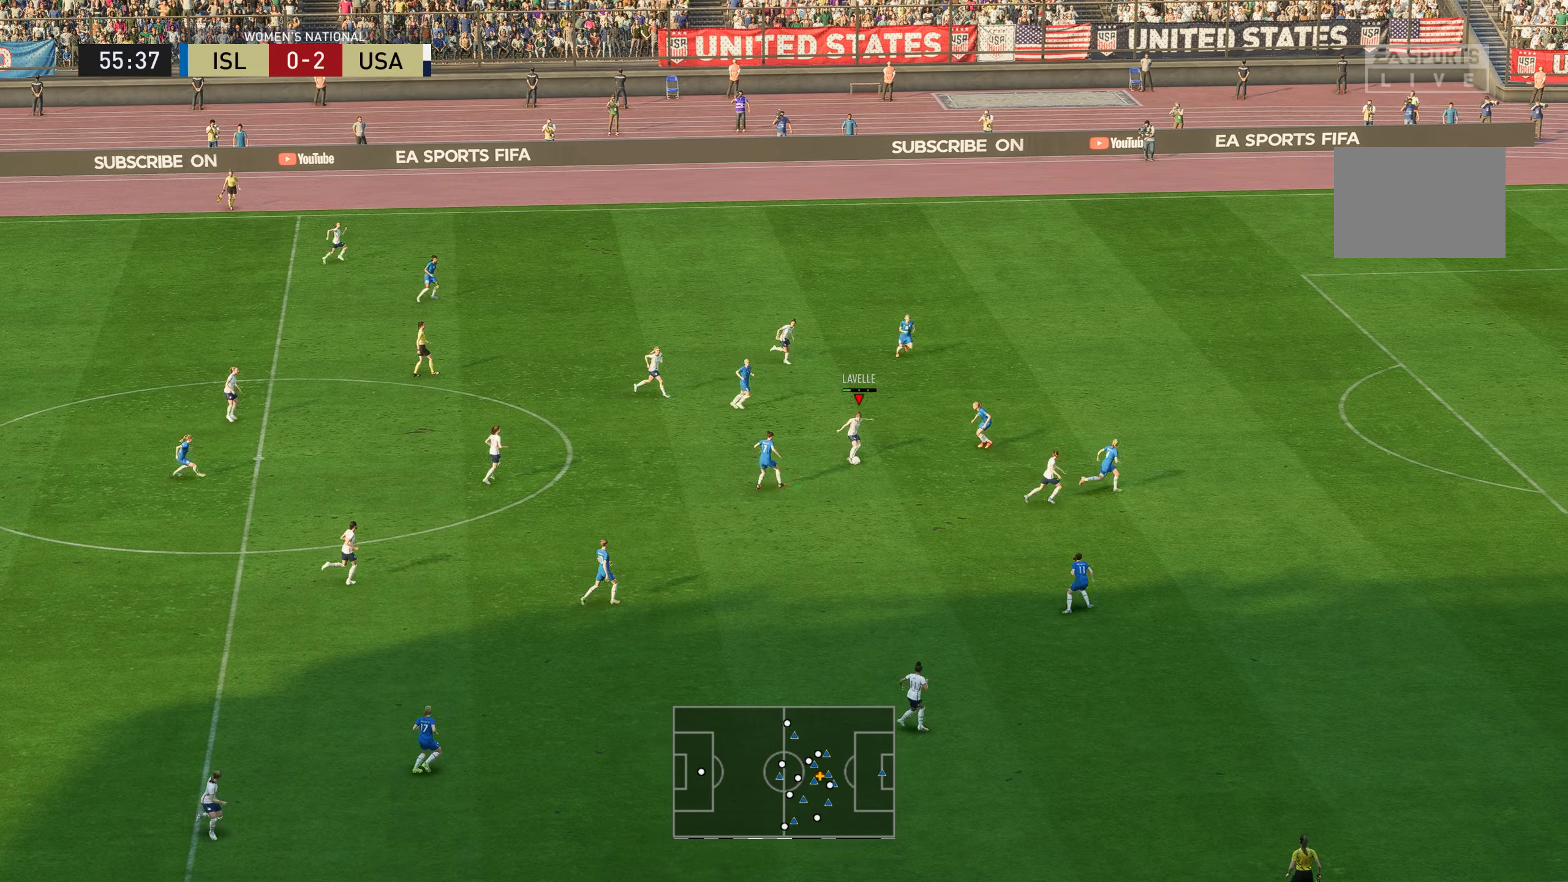
{"buttons": [], "left_stick": "down-right", "right_stick": "center", "events": []}
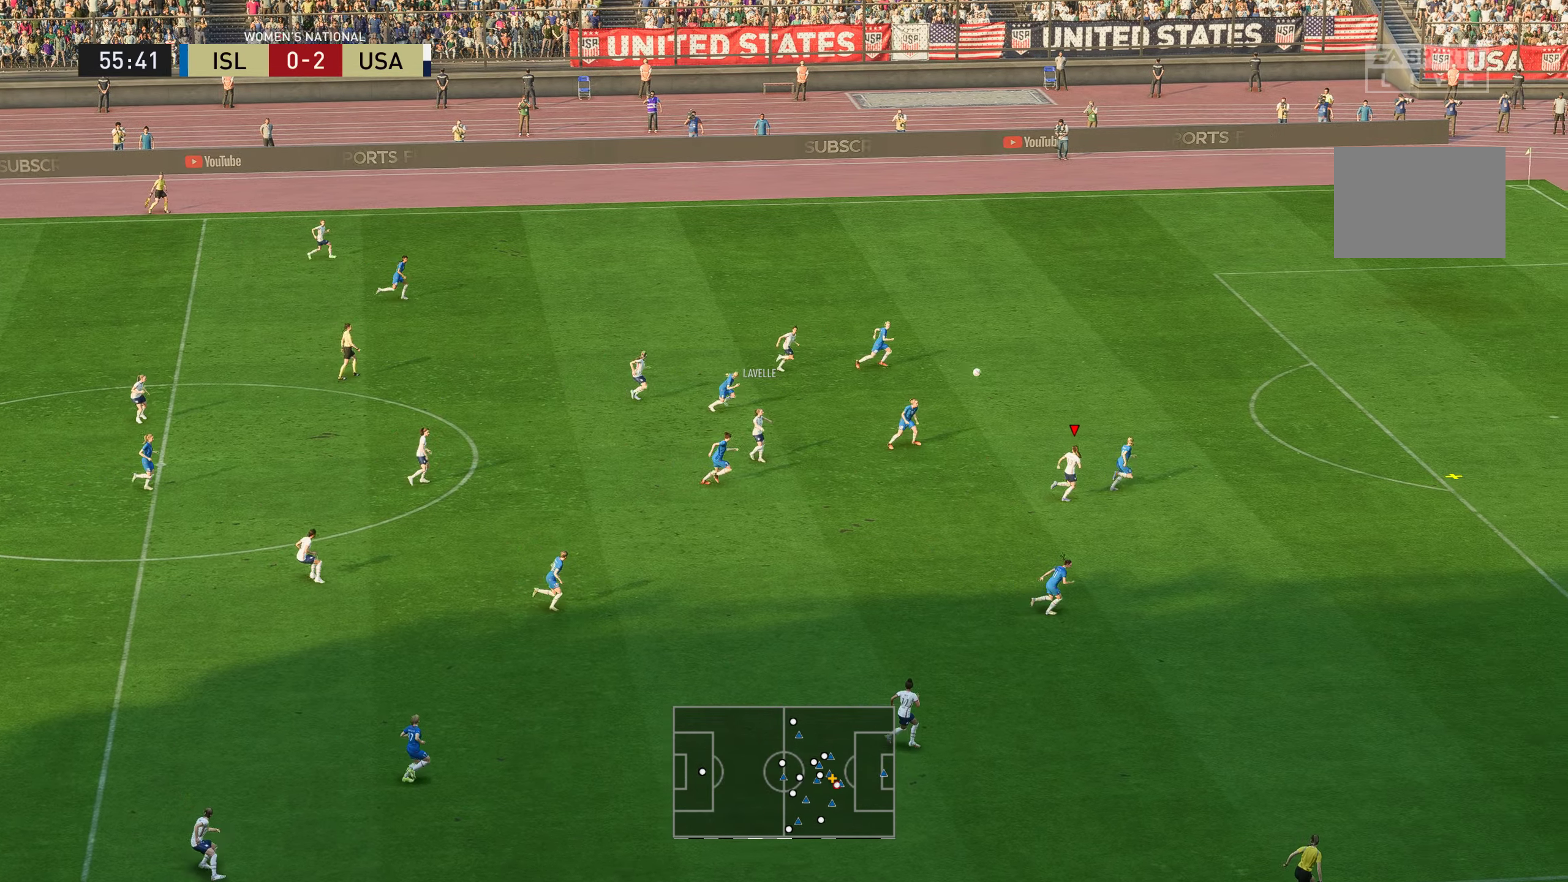
{"buttons": ["R2"], "left_stick": "down-right", "right_stick": "center", "events": [[50, "R2", "down"]]}
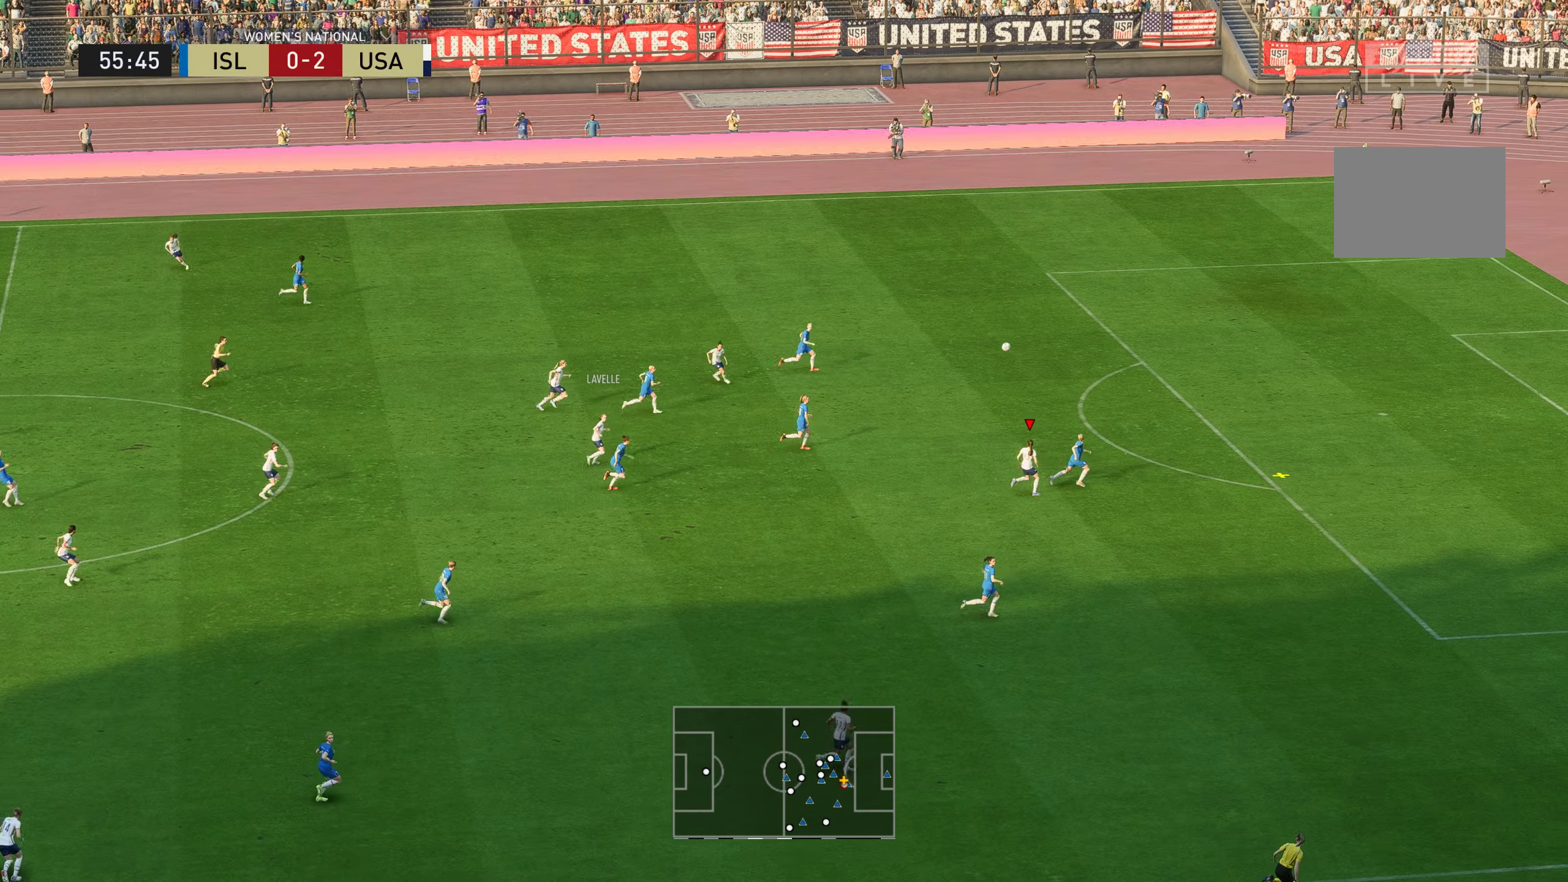
{"buttons": ["R2"], "left_stick": "up-right", "right_stick": "center", "events": [[116, "left_stick", "right"], [300, "X", "down"], [383, "left_stick", "up-right"], [484, "X", "up"]]}
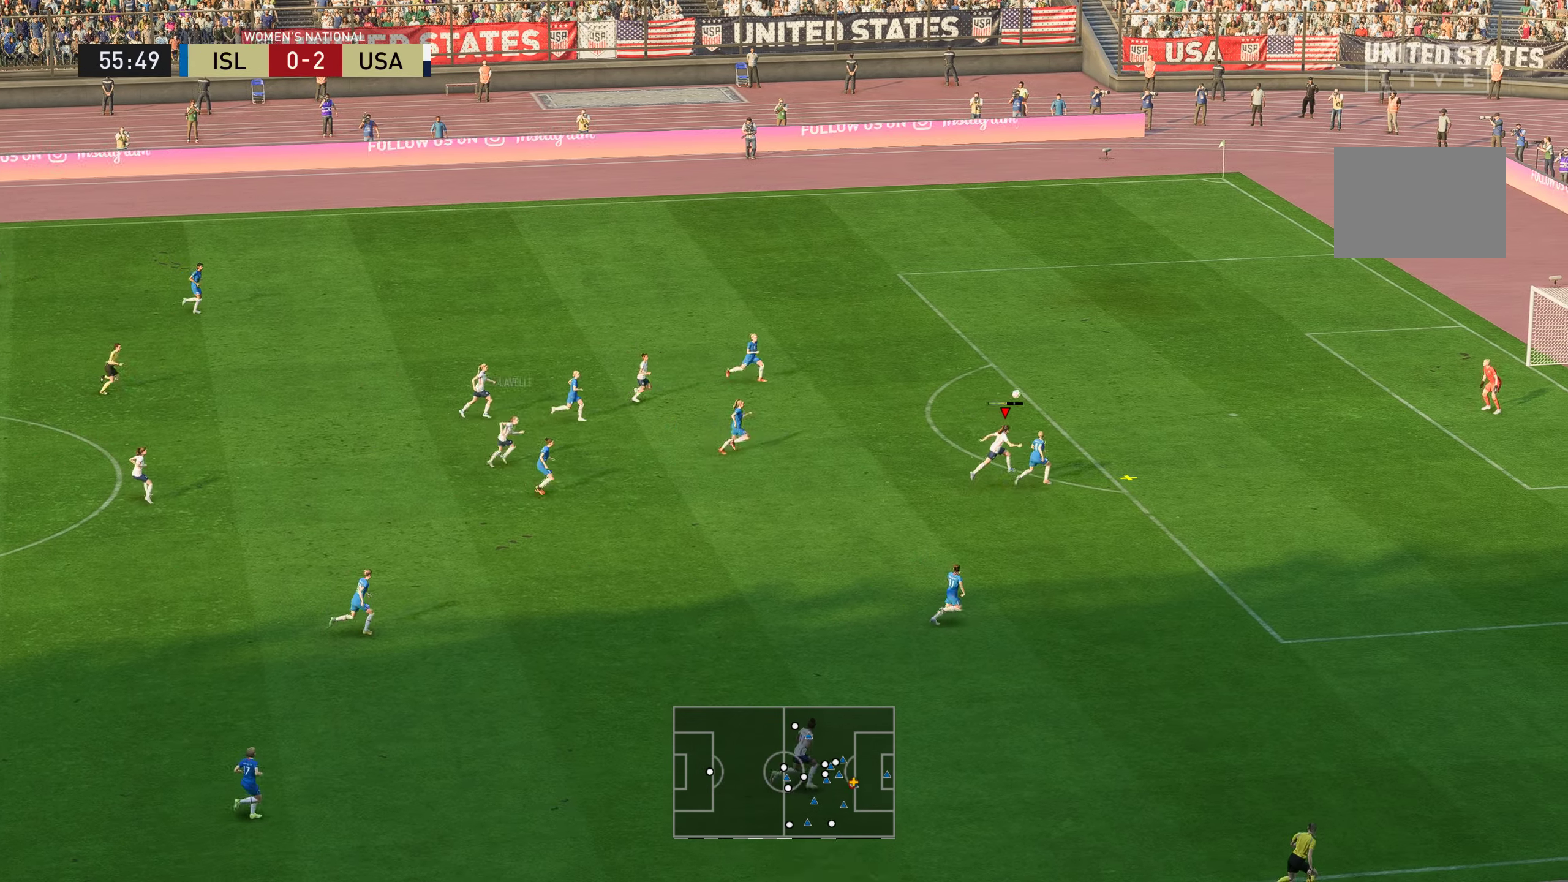
{"buttons": ["R2"], "left_stick": "up-right", "right_stick": "center", "events": []}
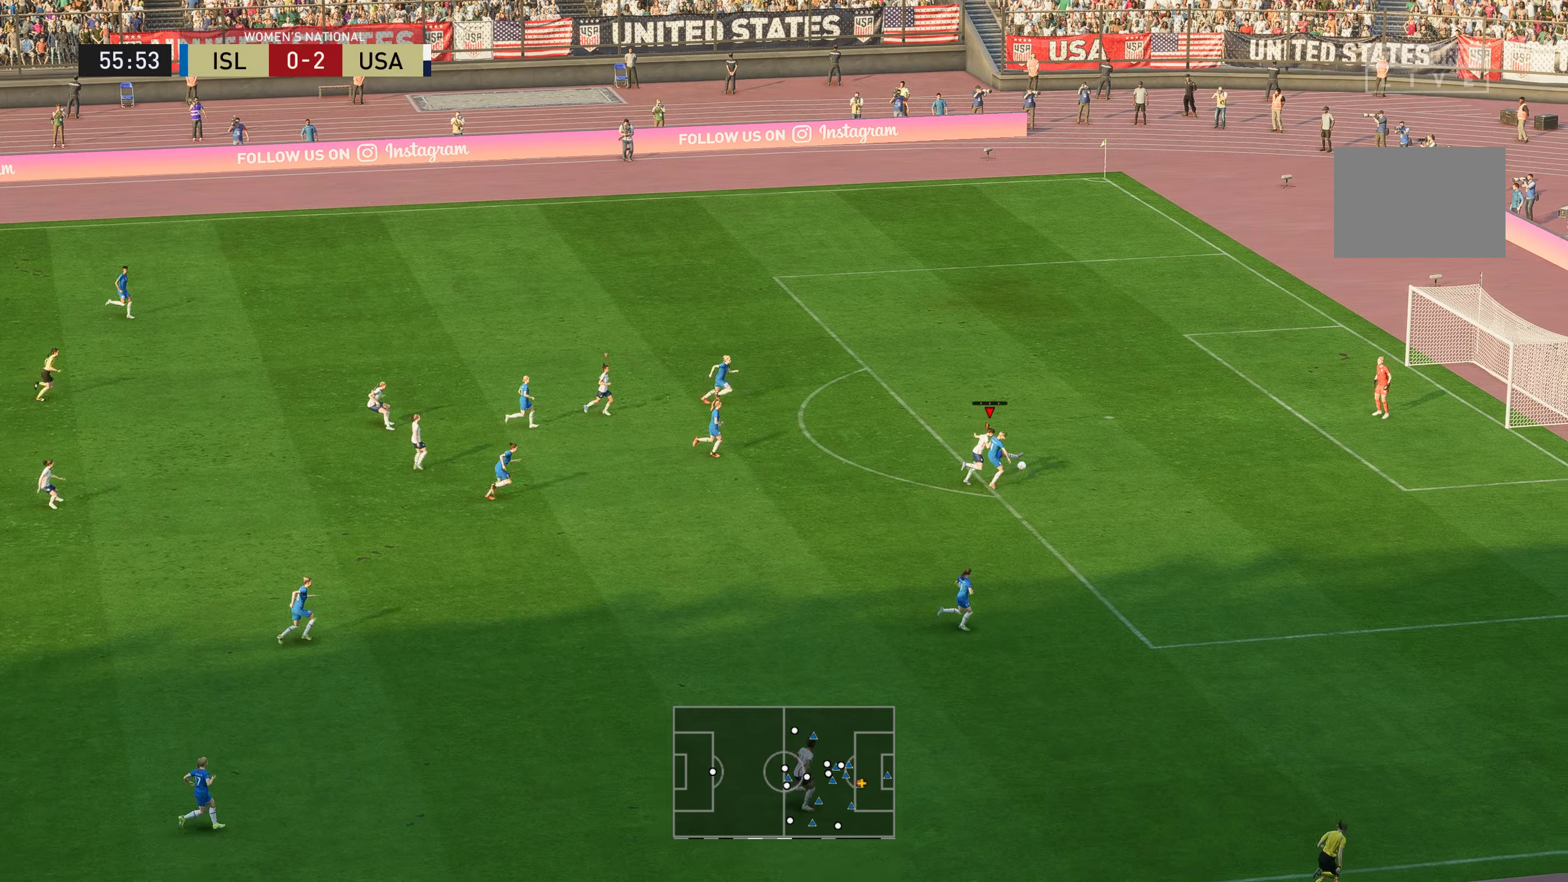
{"buttons": [], "left_stick": "right", "right_stick": "center", "events": [[84, "R2", "up"], [267, "X", "down"], [301, "left_stick", "right"], [434, "X", "up"]]}
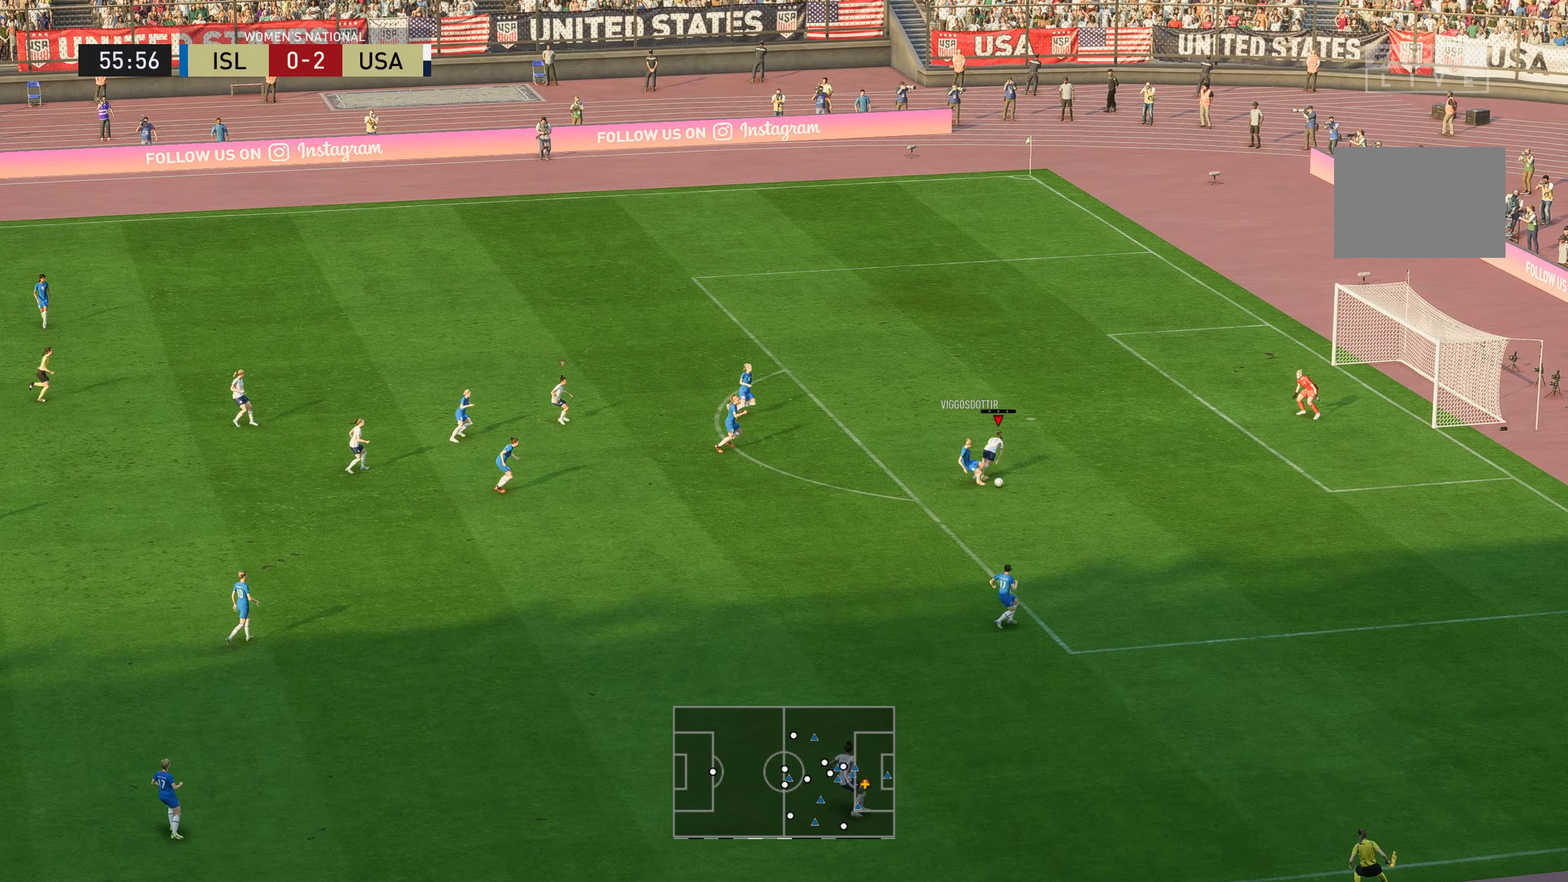
{"buttons": [], "left_stick": "down-right", "right_stick": "center", "events": [[384, "left_stick", "down-right"]]}
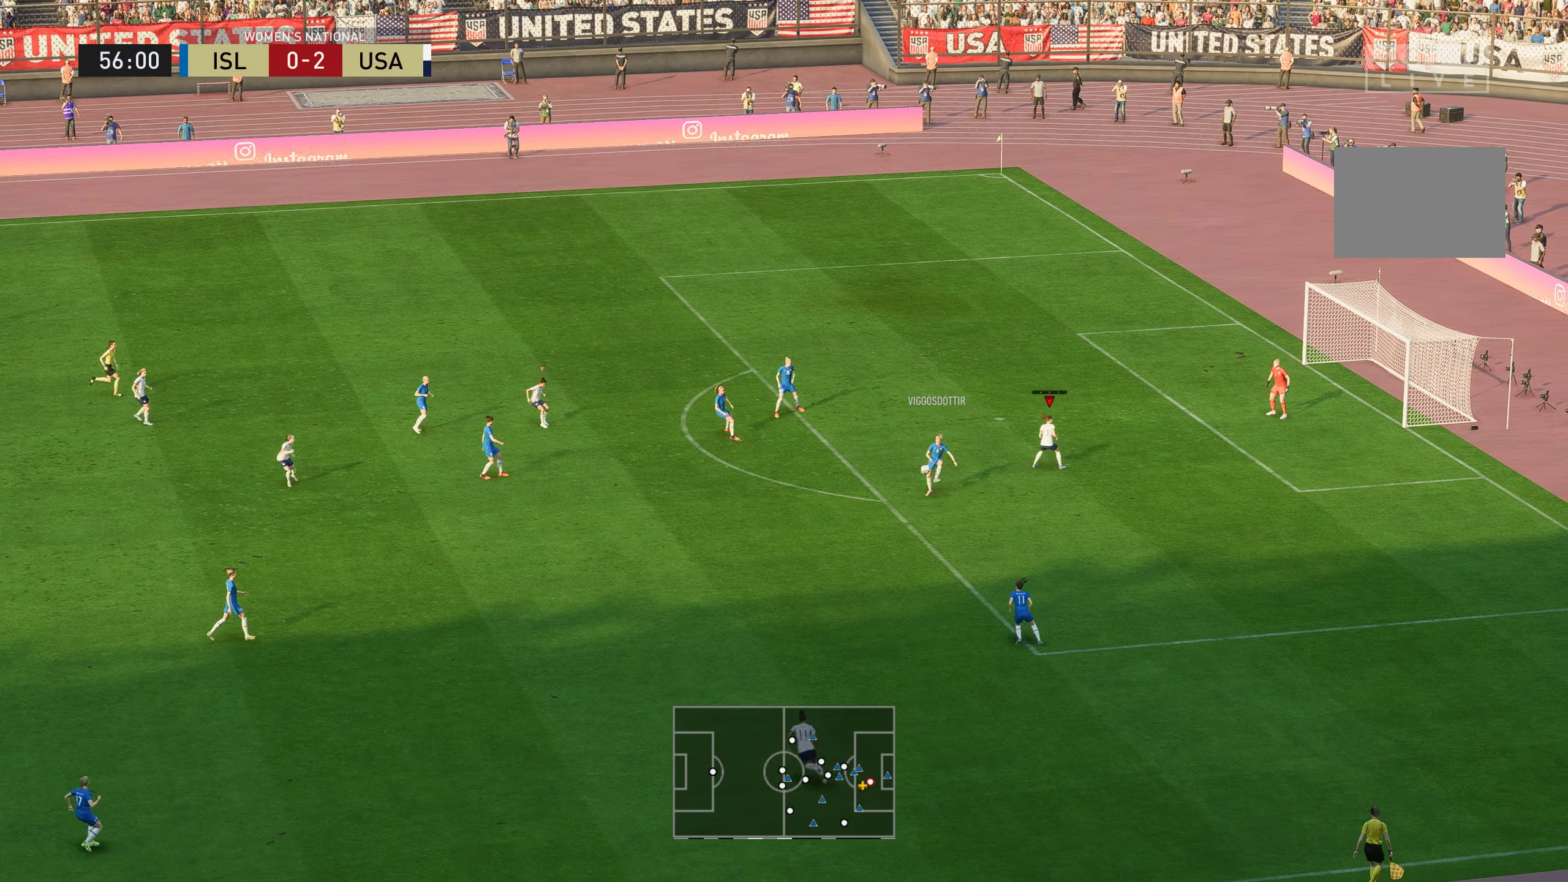
{"buttons": [], "left_stick": "down-left", "right_stick": "center", "events": [[50, "left_stick", "down"], [267, "left_stick", "down-left"]]}
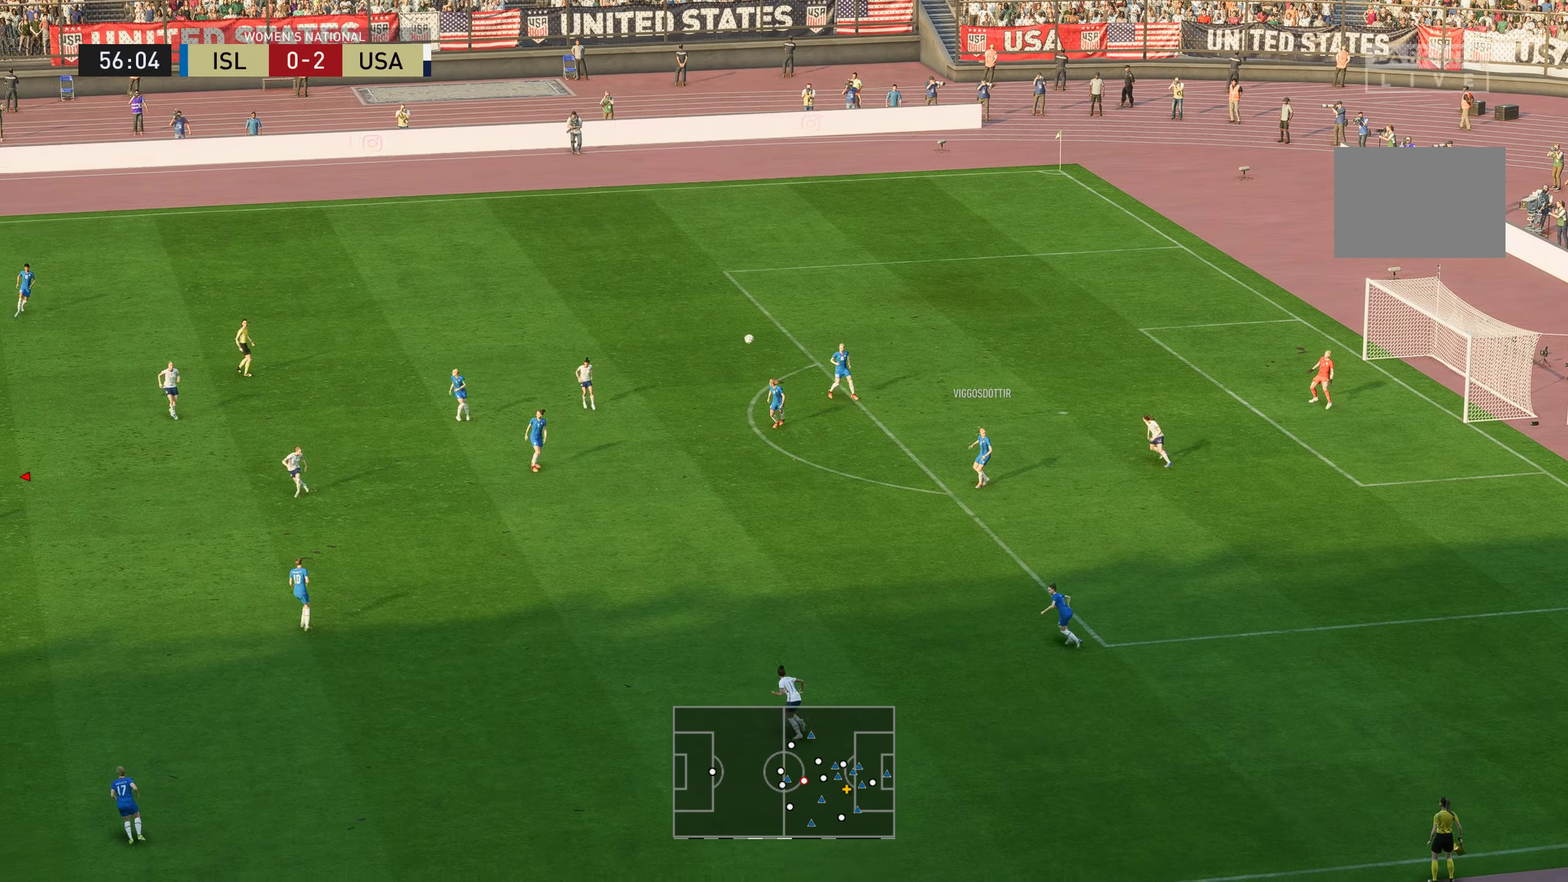
{"buttons": [], "left_stick": "down-left", "right_stick": "center", "events": []}
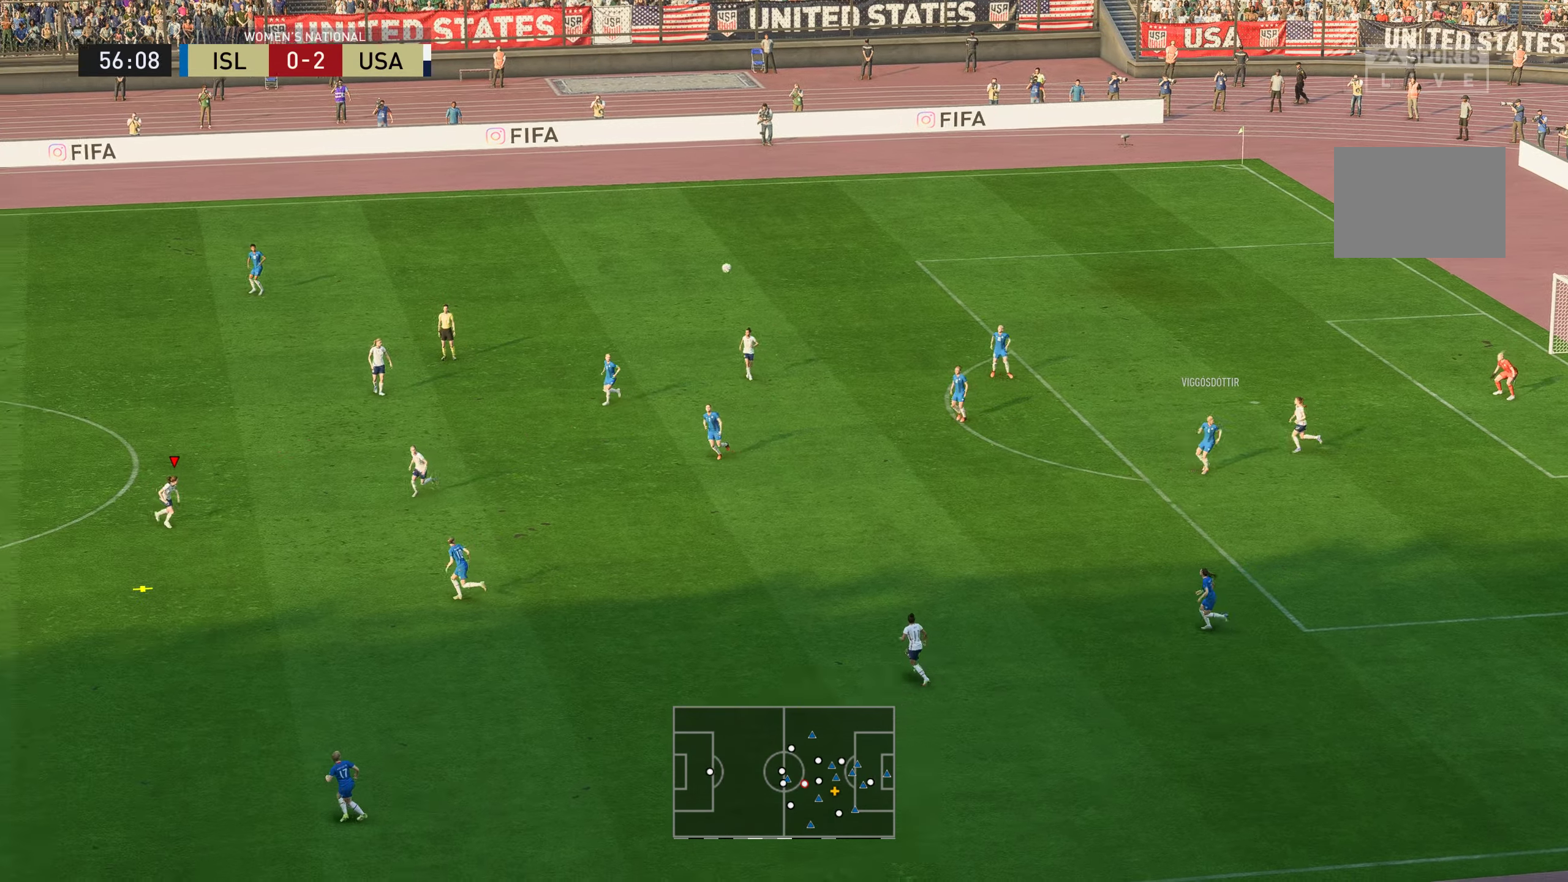
{"buttons": ["R2"], "left_stick": "down", "right_stick": "center", "events": [[218, "left_stick", "down"], [334, "R2", "down"]]}
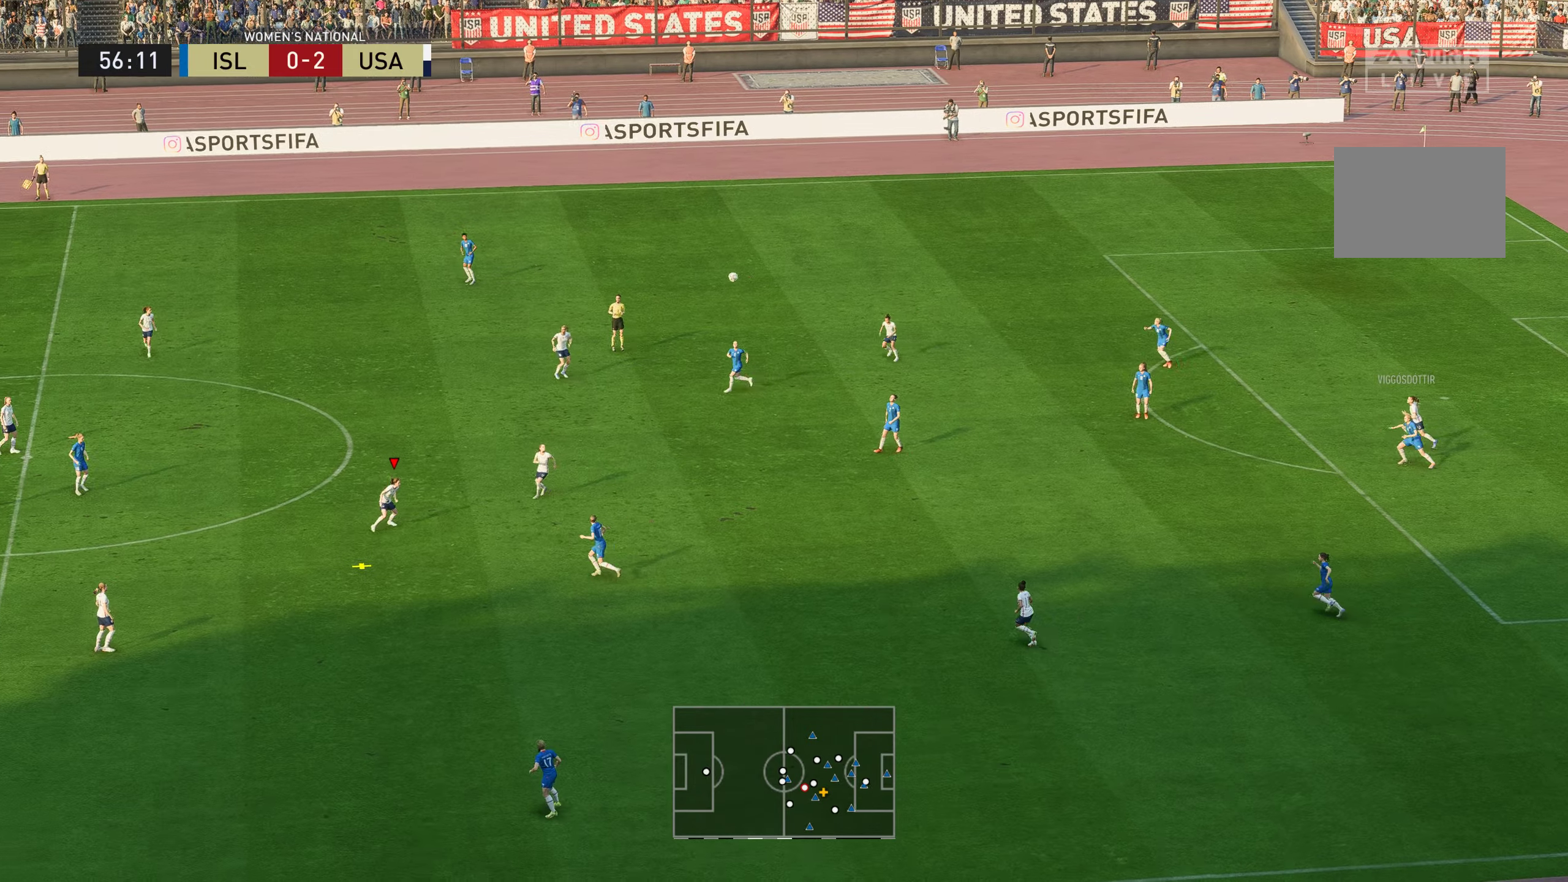
{"buttons": ["L2"], "left_stick": "down-right", "right_stick": "center", "events": [[100, "L2", "down"], [100, "left_stick", "down-right"], [167, "R2", "up"], [384, "A", "down"], [484, "A", "up"]]}